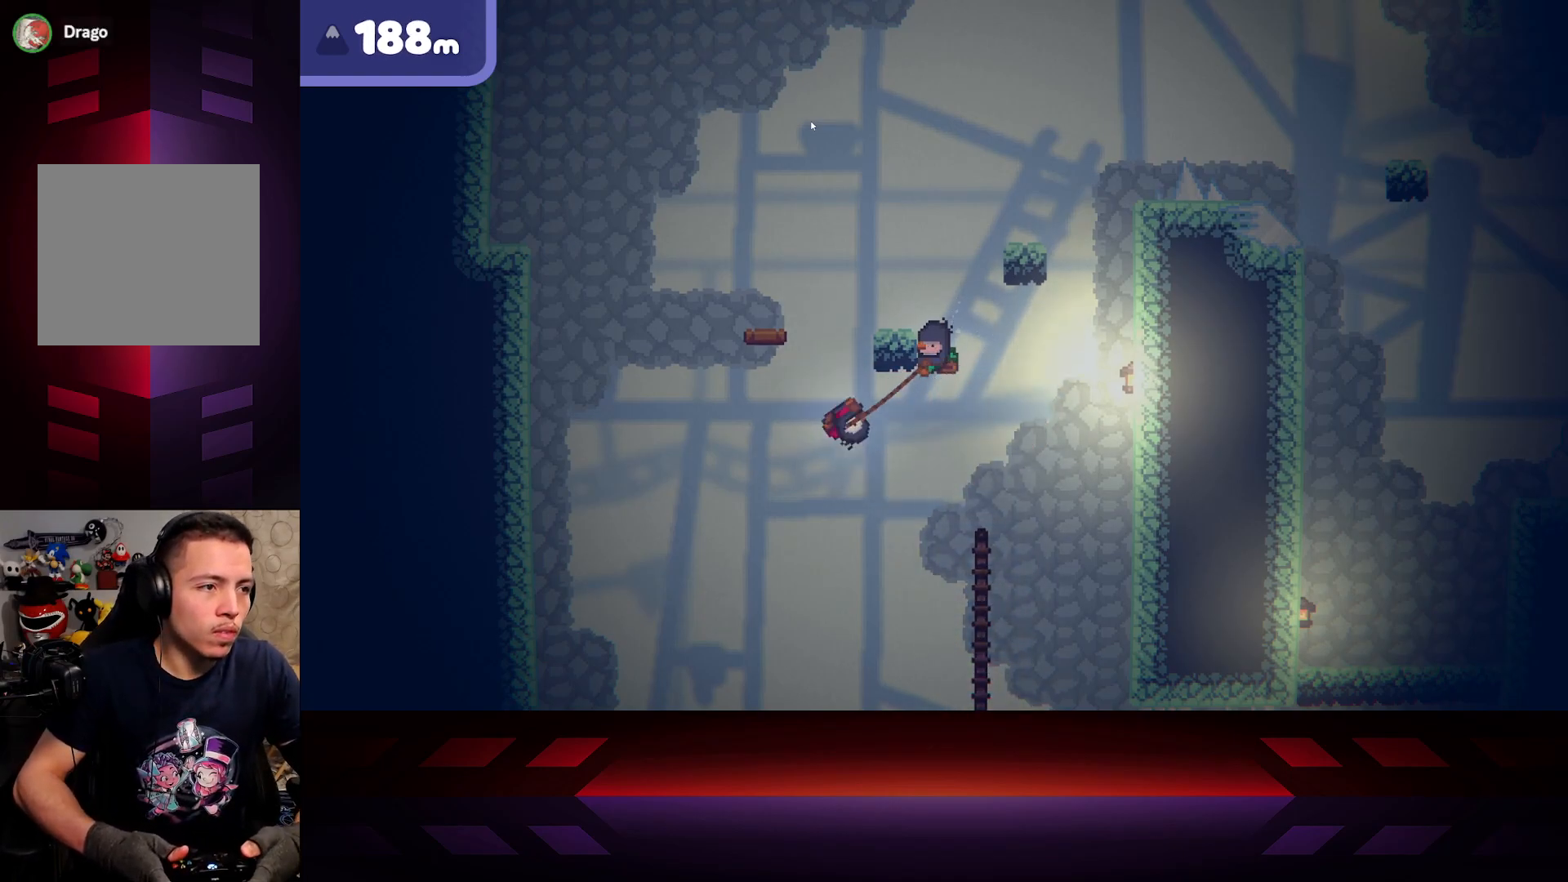
Gameplay with a controller (Xbox layout); each line is a JSON object with the inputs held at the frame after it. "events" lists button and stick changes between this image and that frame as [ms after this image, input, new state], when the widget could be followed in between.
{"buttons": ["R2"], "left_stick": "right", "right_stick": "center", "events": [[100, "left_stick", "center"], [217, "left_stick", "right"], [383, "R2", "down"]]}
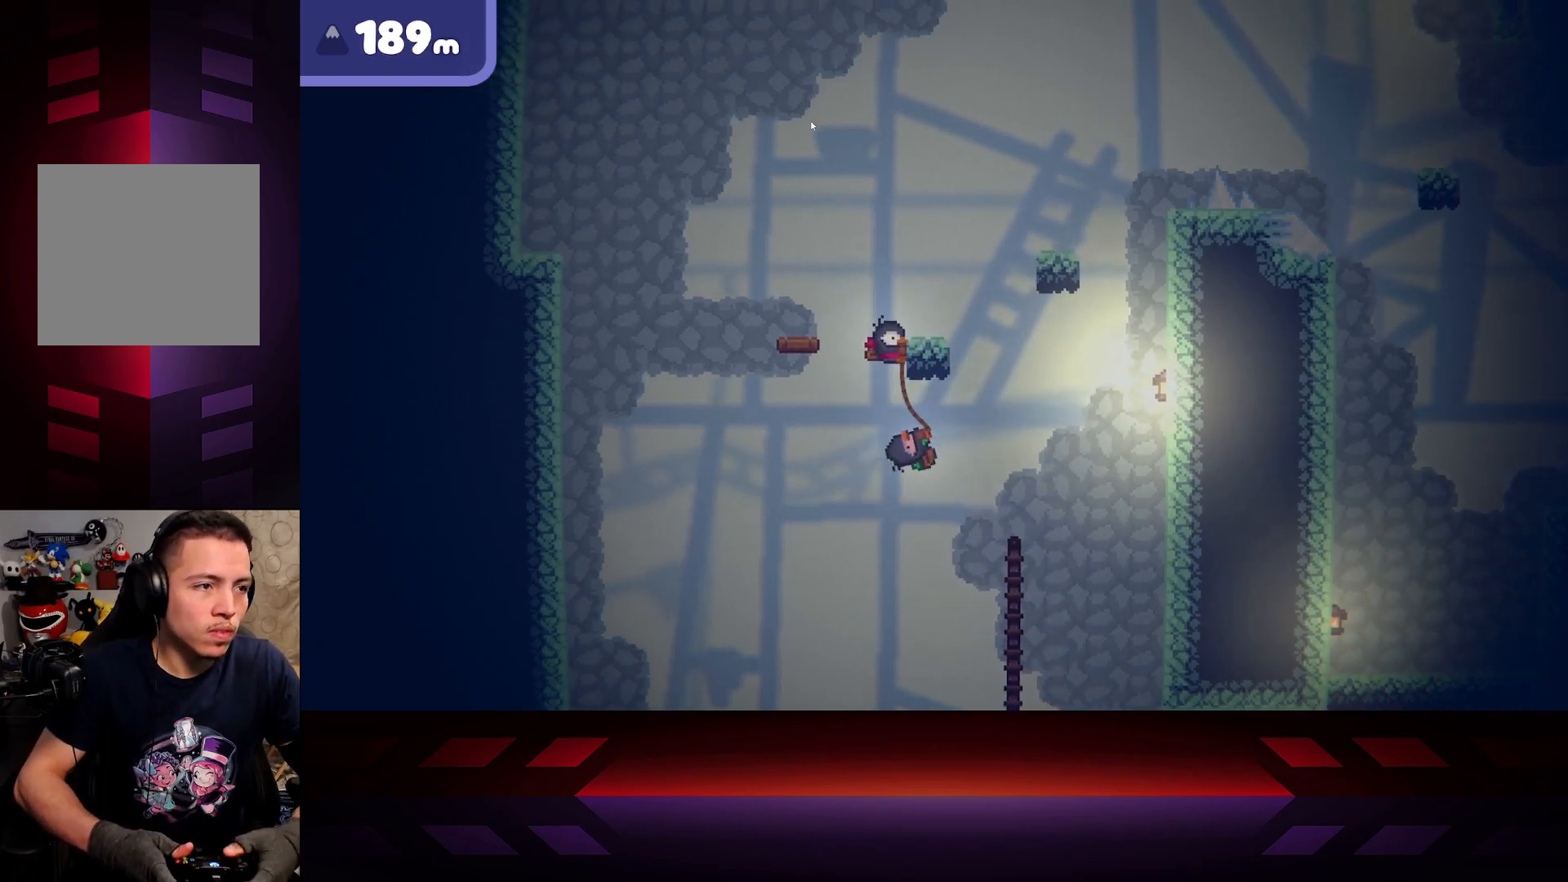
{"buttons": ["R2"], "left_stick": "center", "right_stick": "center", "events": [[483, "left_stick", "center"]]}
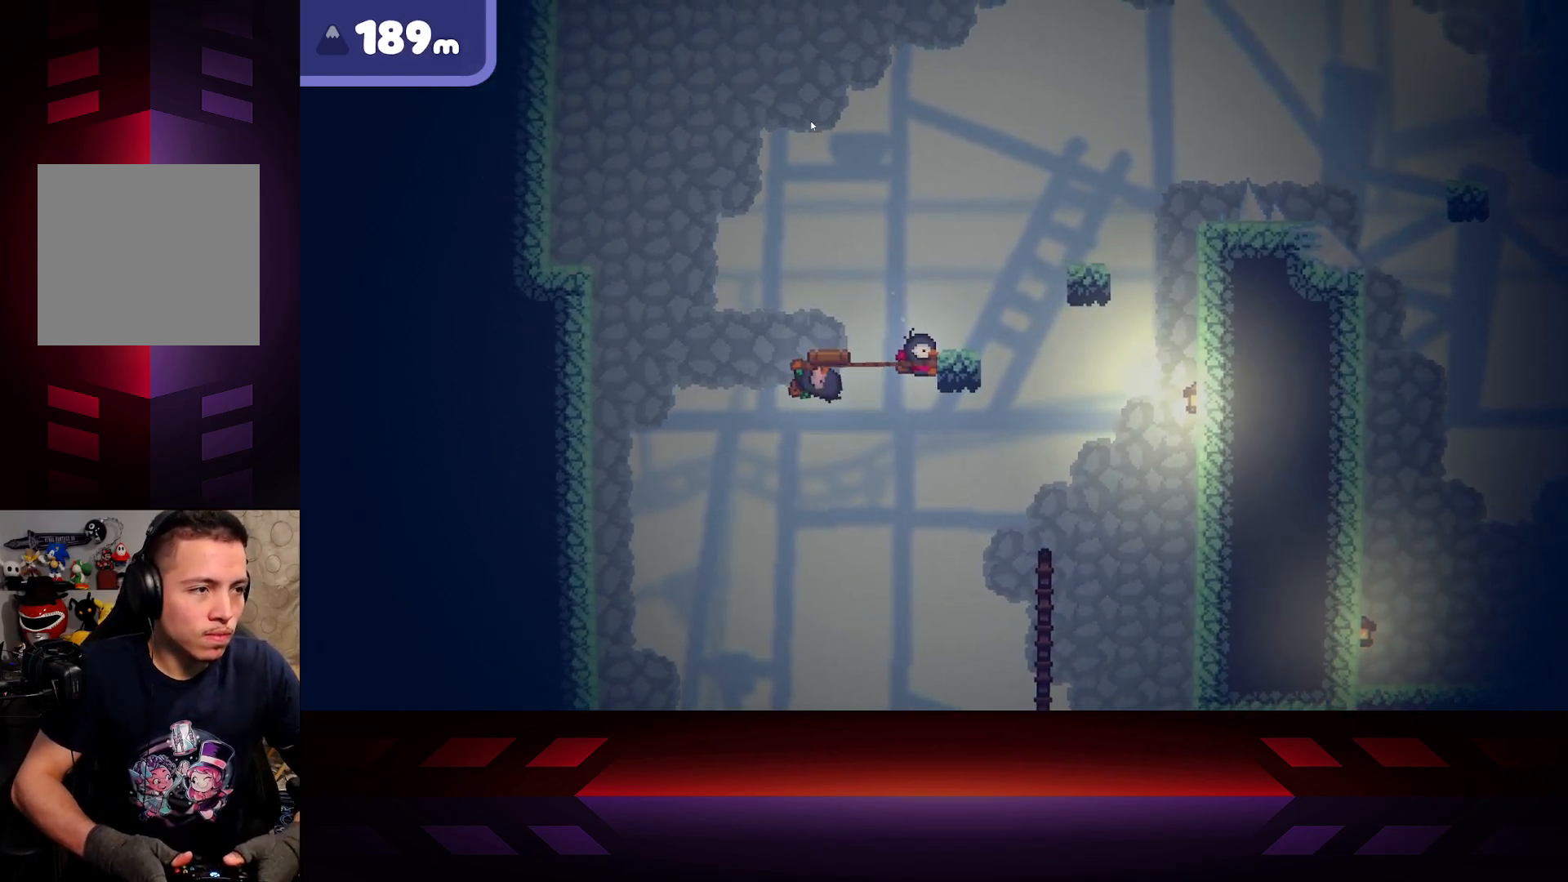
{"buttons": ["R2"], "left_stick": "right", "right_stick": "center", "events": [[150, "left_stick", "right"]]}
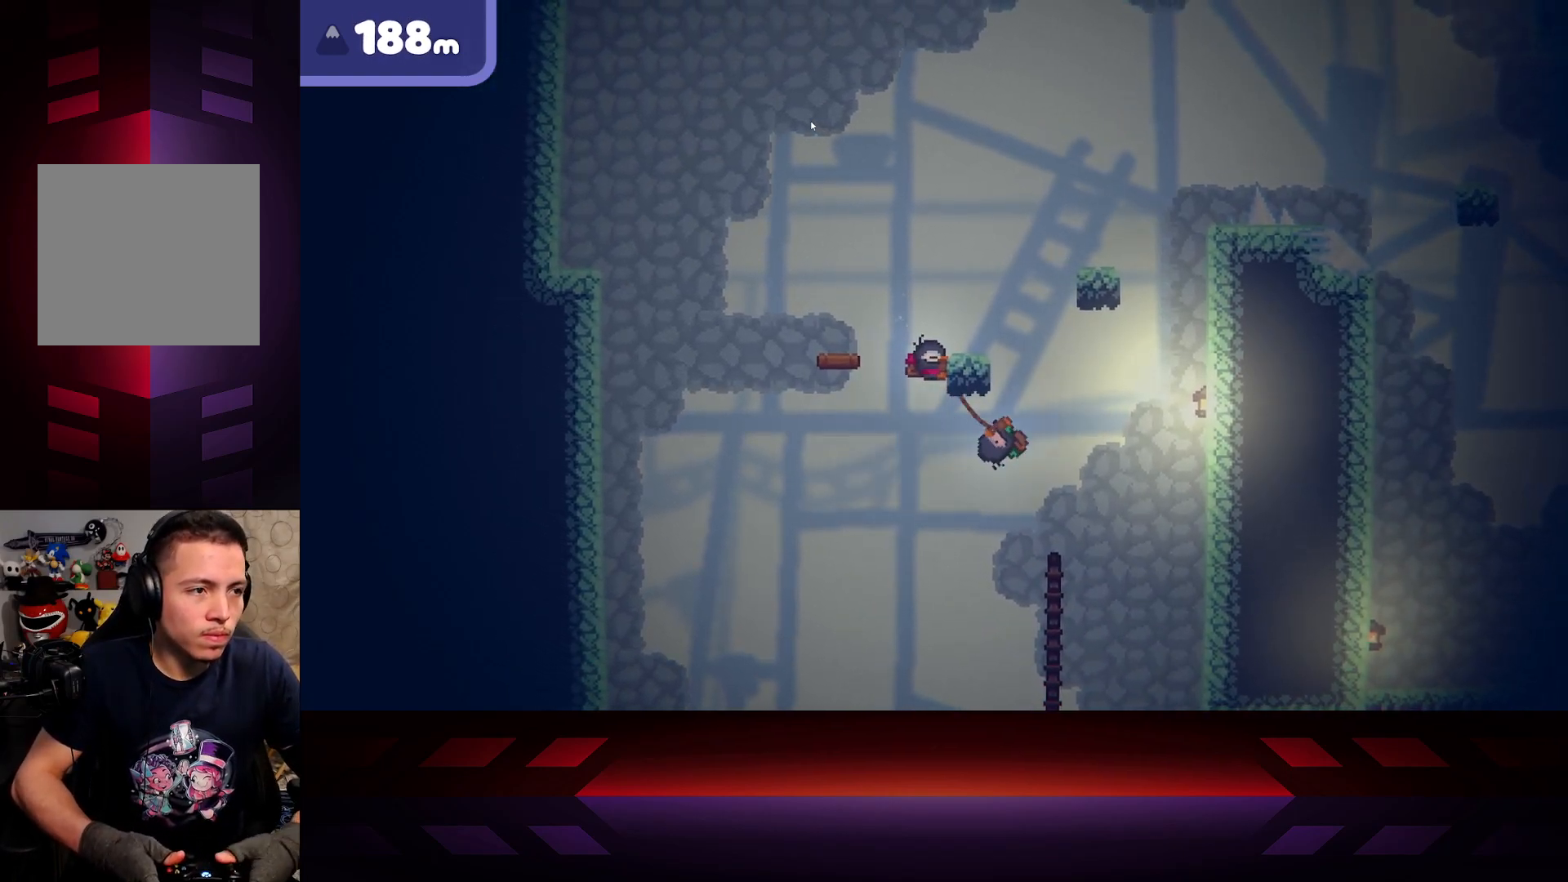
{"buttons": ["R2"], "left_stick": "left", "right_stick": "center", "events": [[117, "left_stick", "center"], [450, "left_stick", "left"]]}
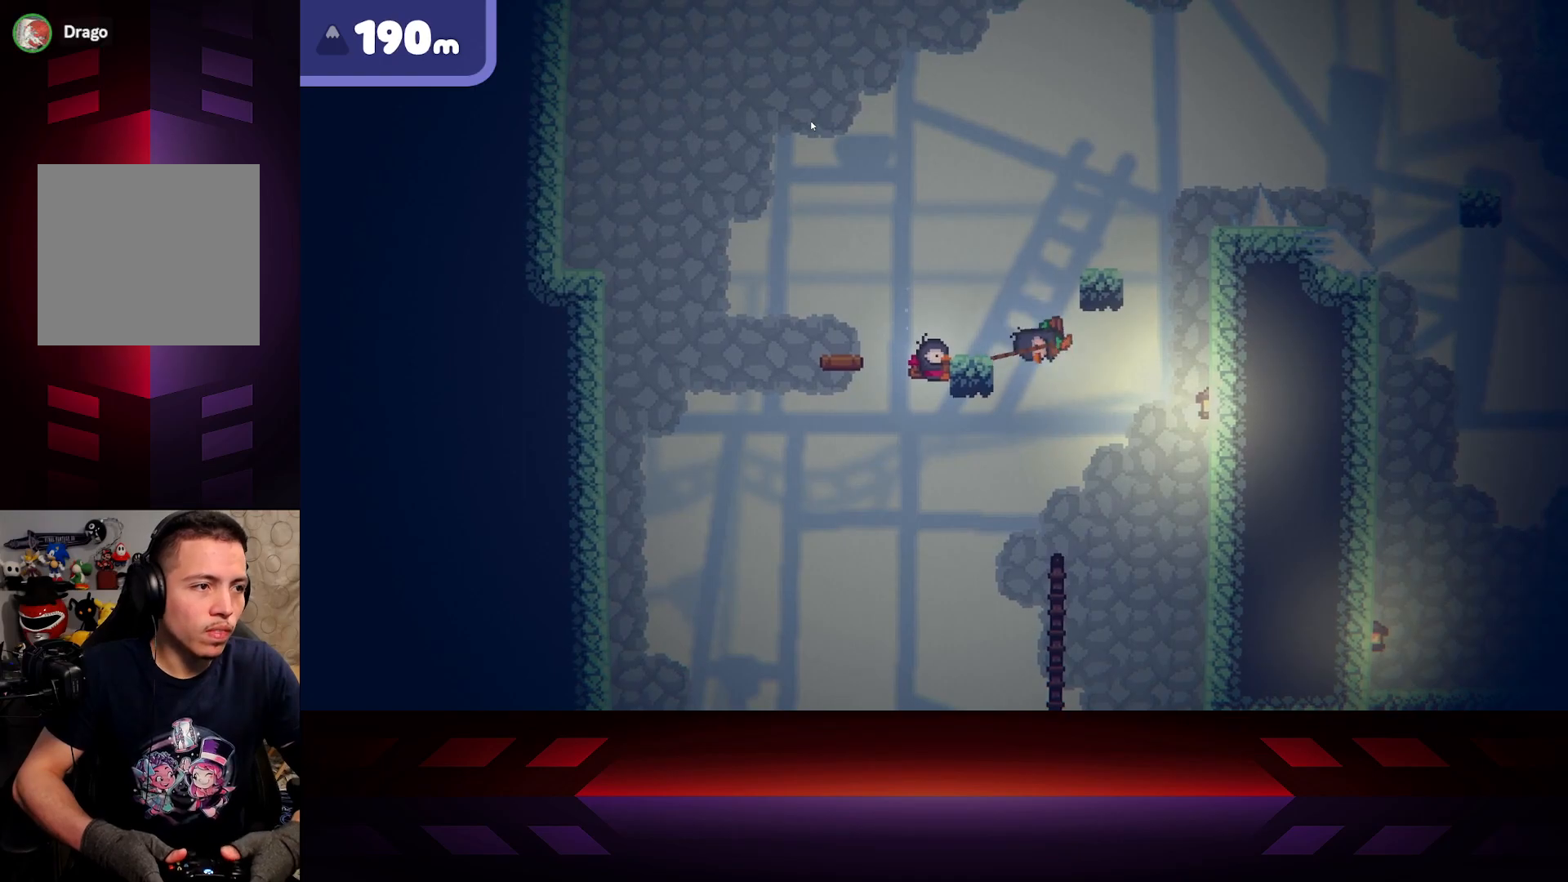
{"buttons": ["R2"], "left_stick": "center", "right_stick": "center", "events": [[383, "left_stick", "center"]]}
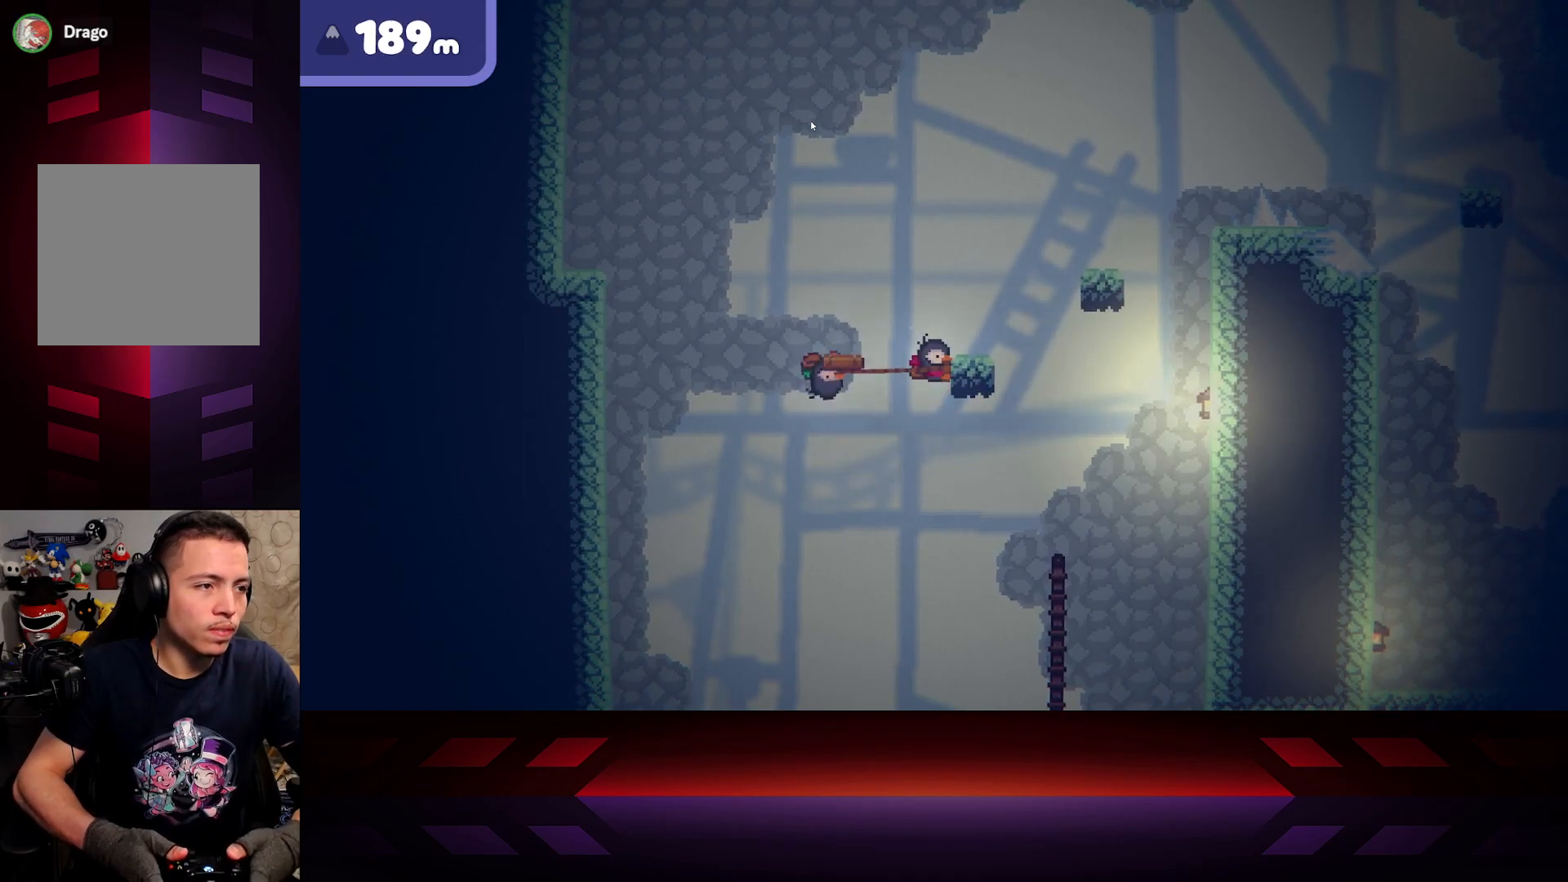
{"buttons": ["R2"], "left_stick": "center", "right_stick": "center", "events": []}
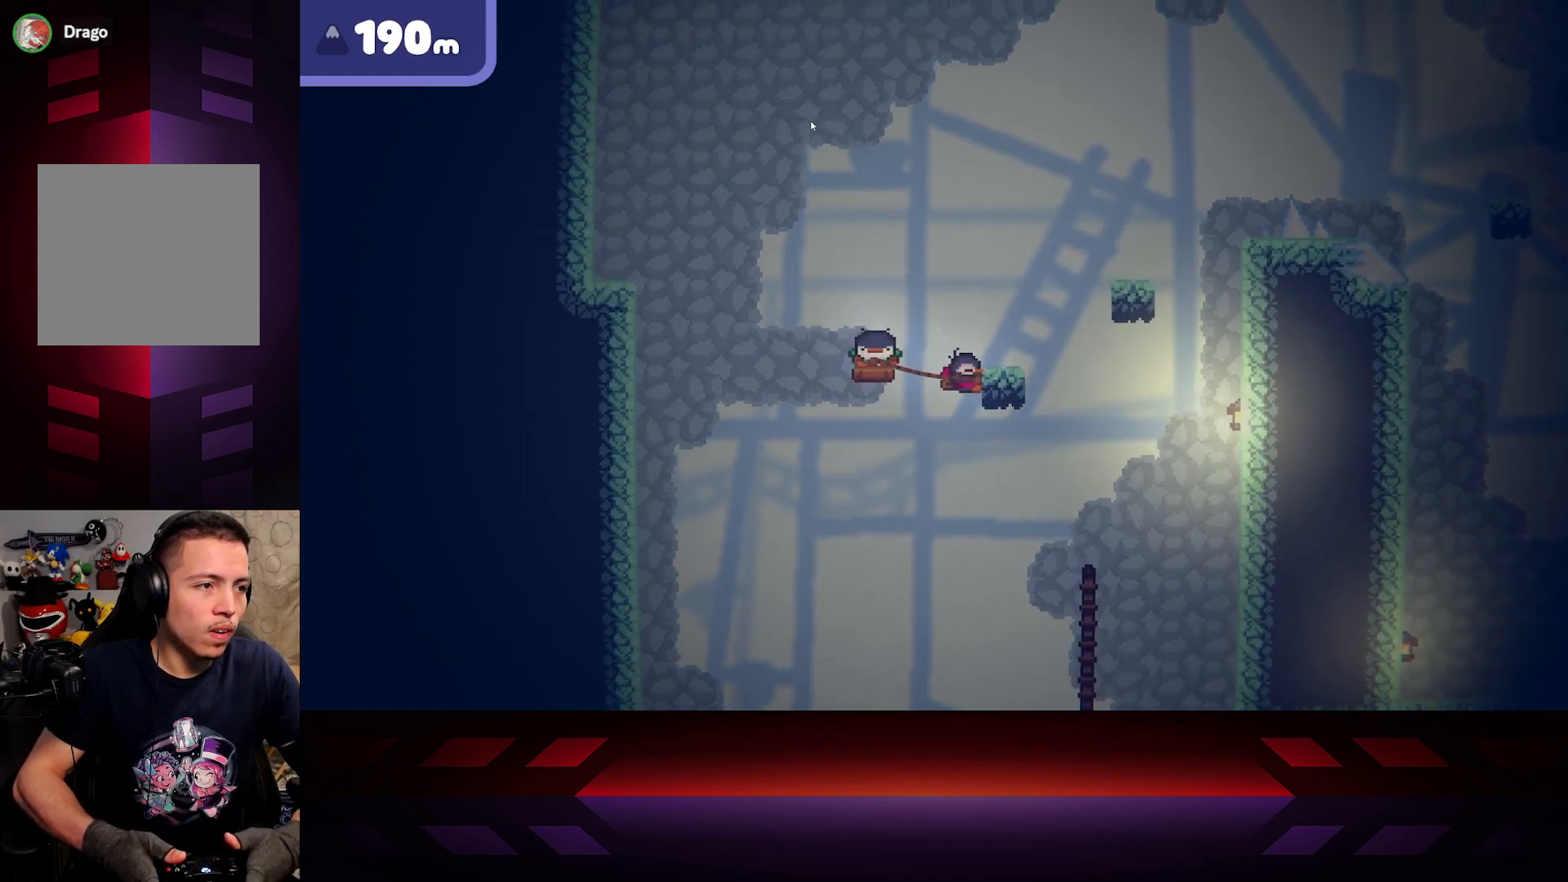
{"buttons": ["R2"], "left_stick": "center", "right_stick": "center", "events": []}
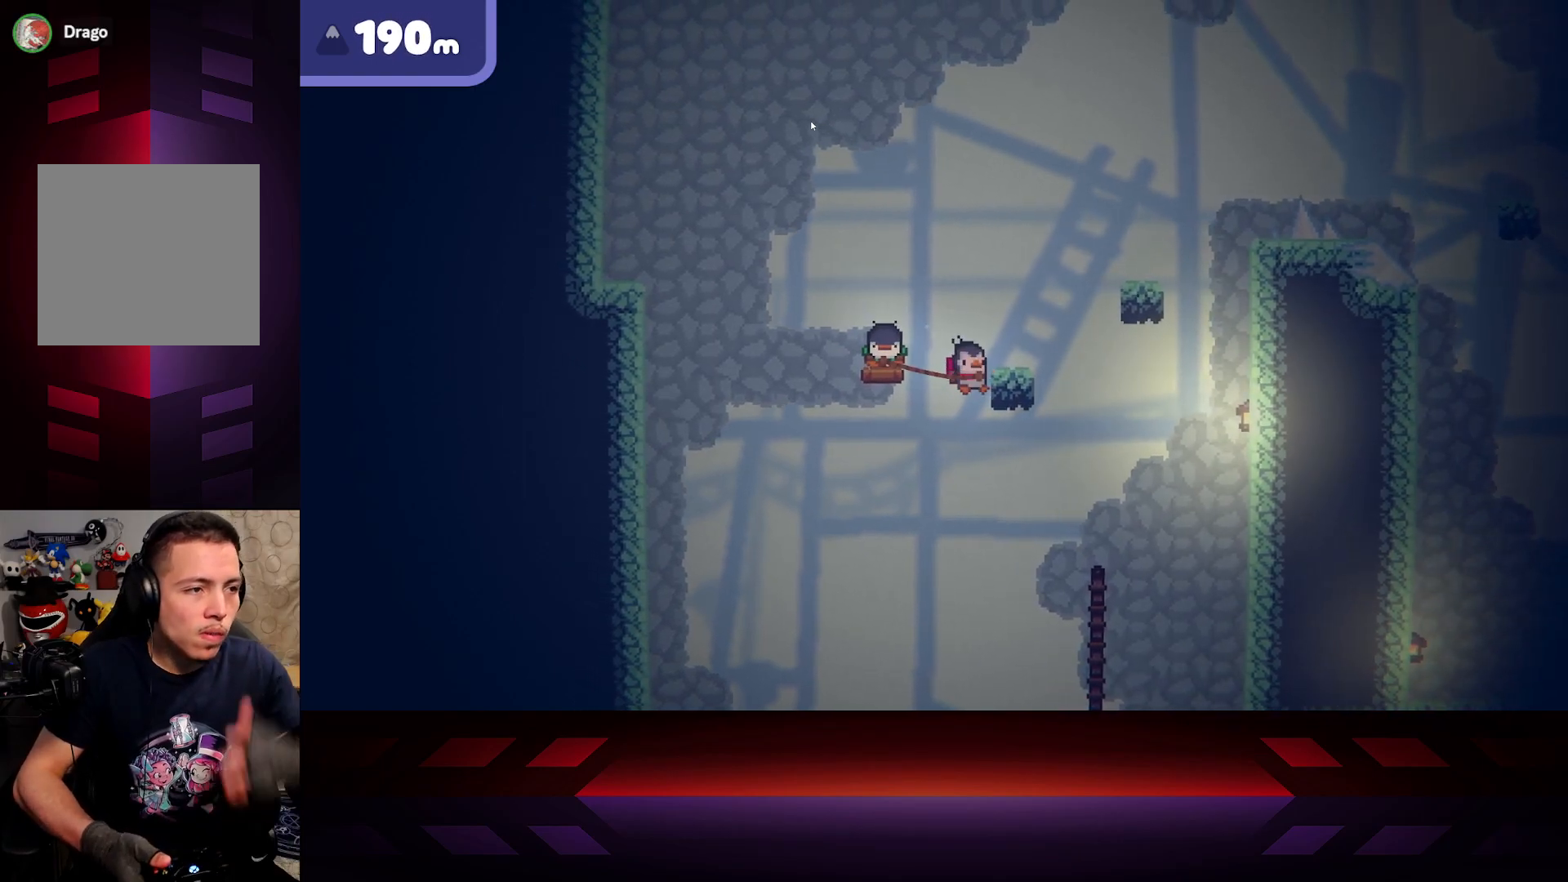
{"buttons": [], "left_stick": "center", "right_stick": "center", "events": [[17, "R2", "up"]]}
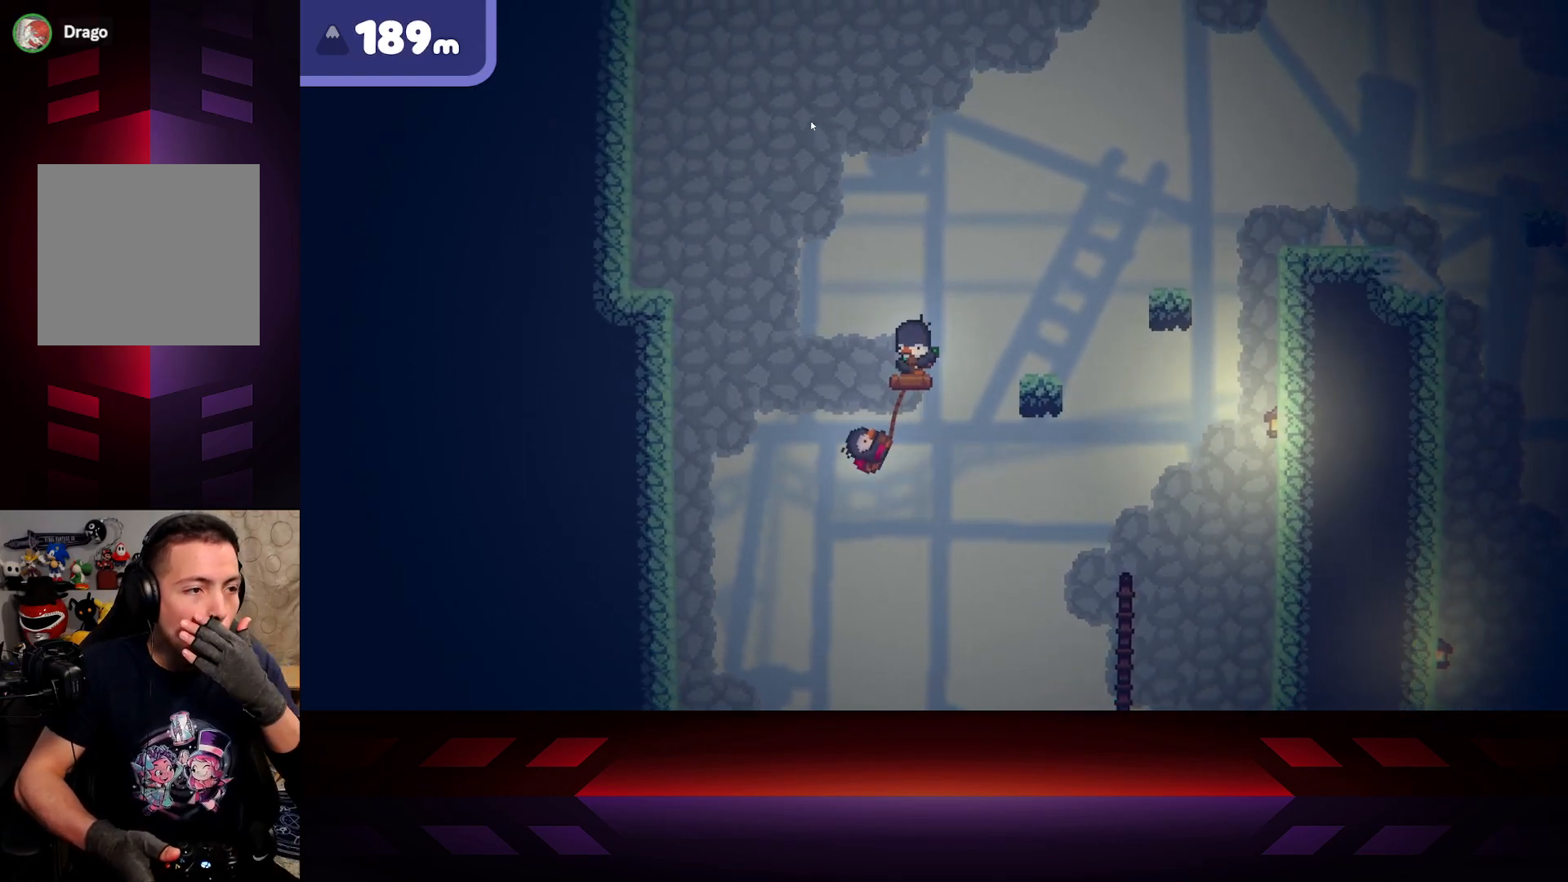
{"buttons": [], "left_stick": "center", "right_stick": "center", "events": []}
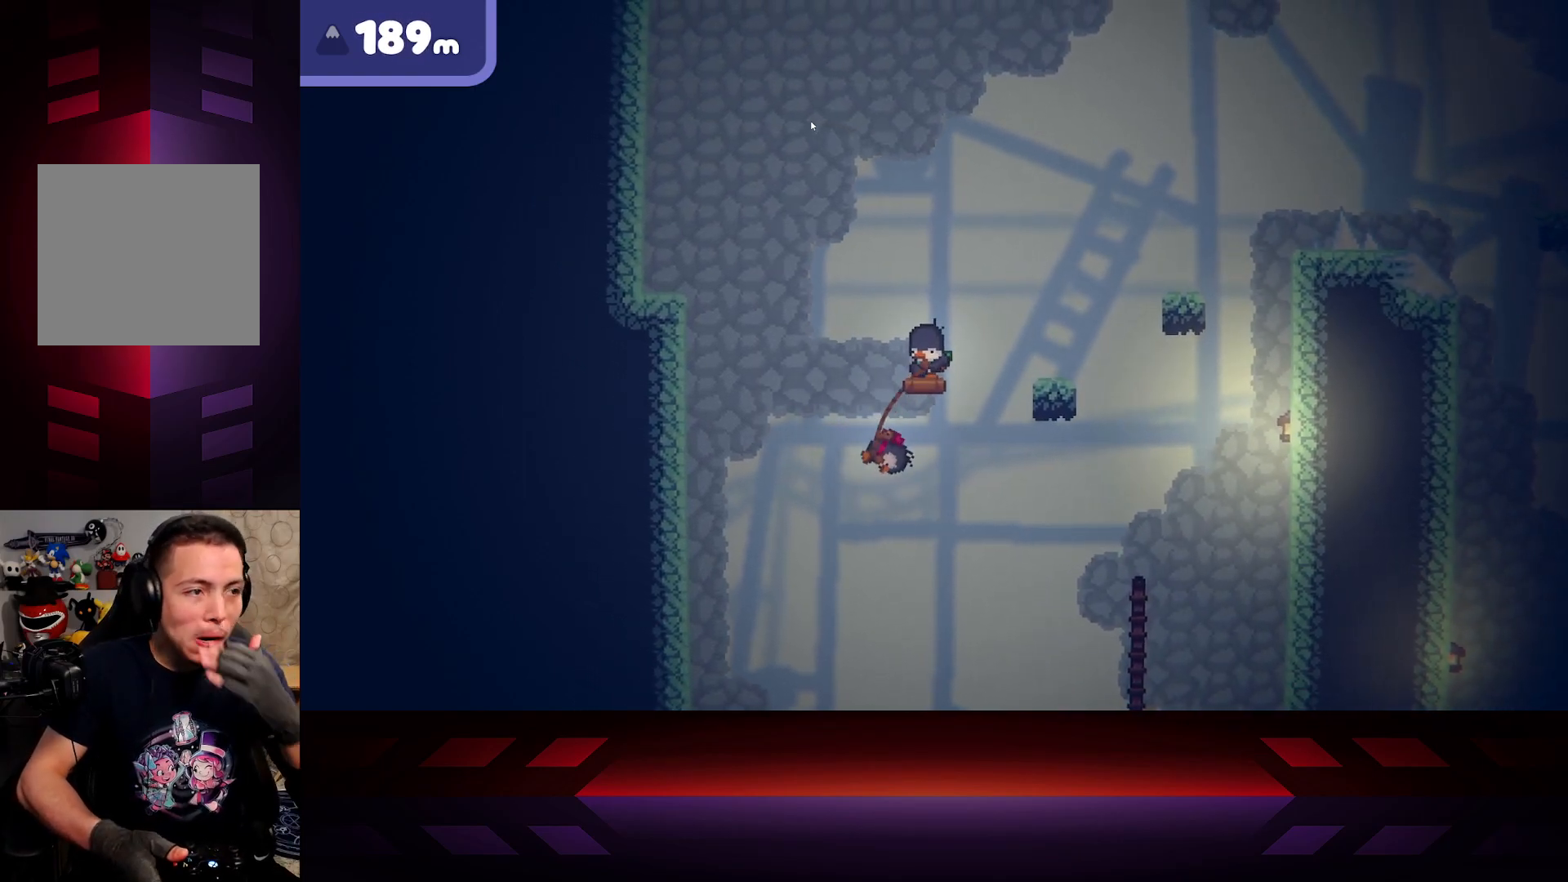
{"buttons": [], "left_stick": "center", "right_stick": "center", "events": []}
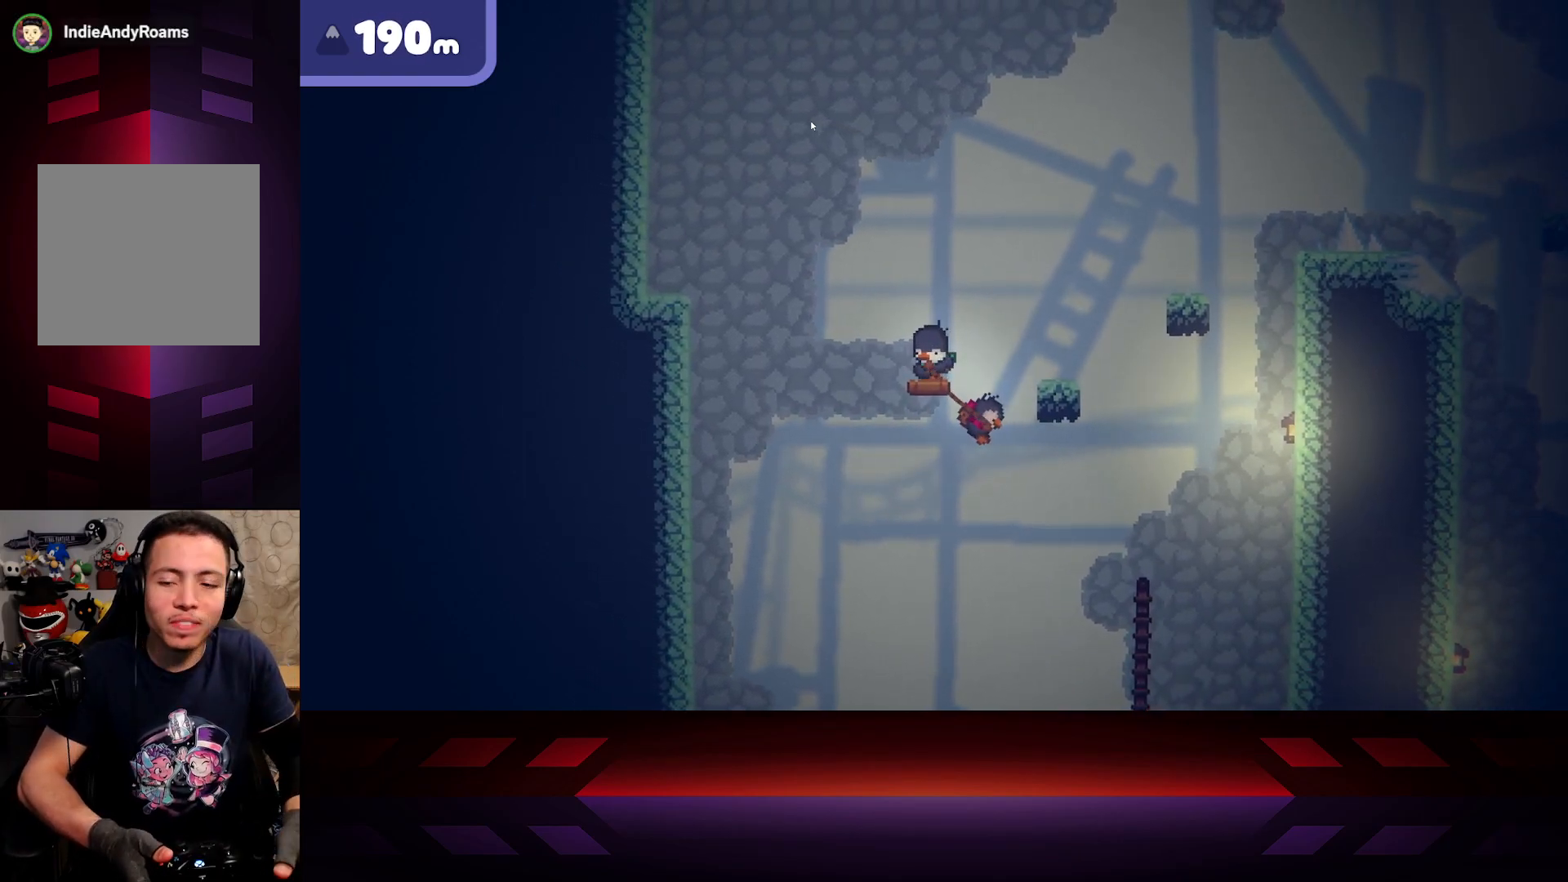
{"buttons": [], "left_stick": "center", "right_stick": "center", "events": []}
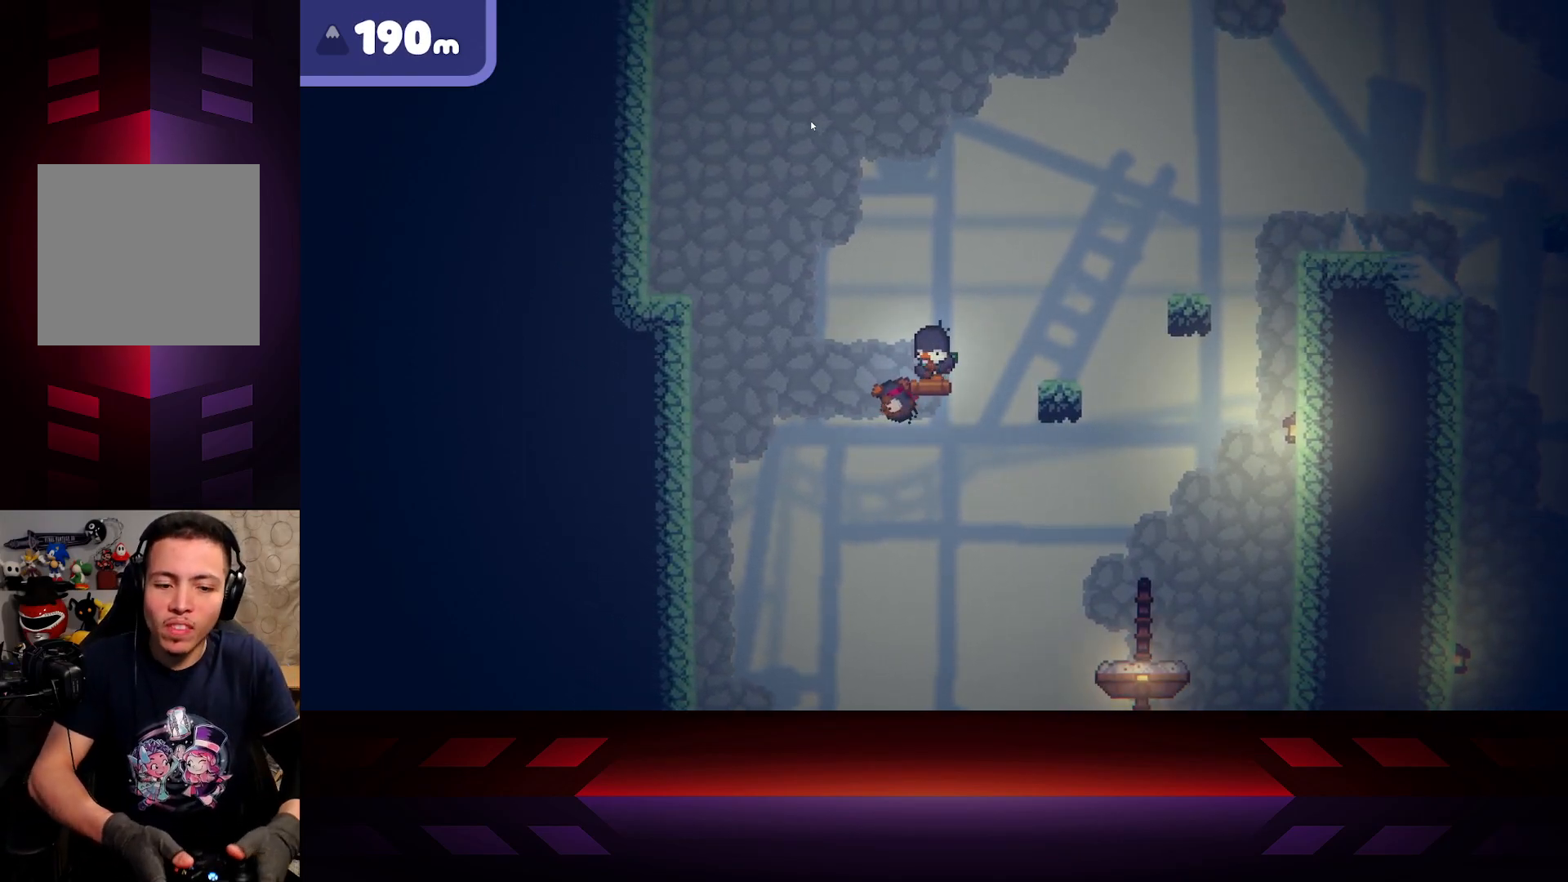
{"buttons": [], "left_stick": "center", "right_stick": "center", "events": []}
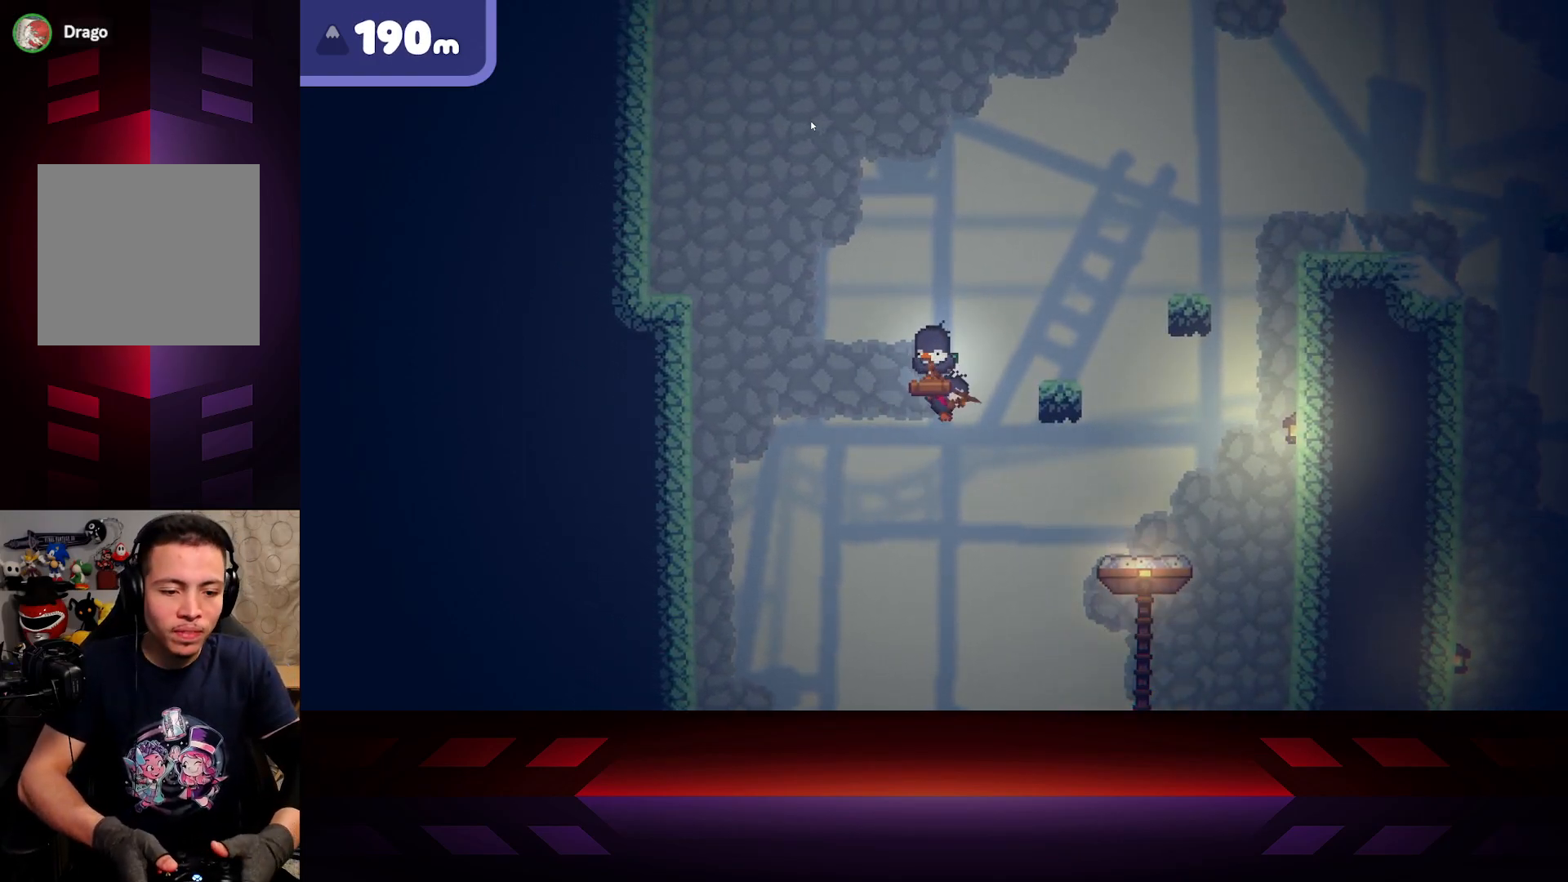
{"buttons": [], "left_stick": "center", "right_stick": "center", "events": []}
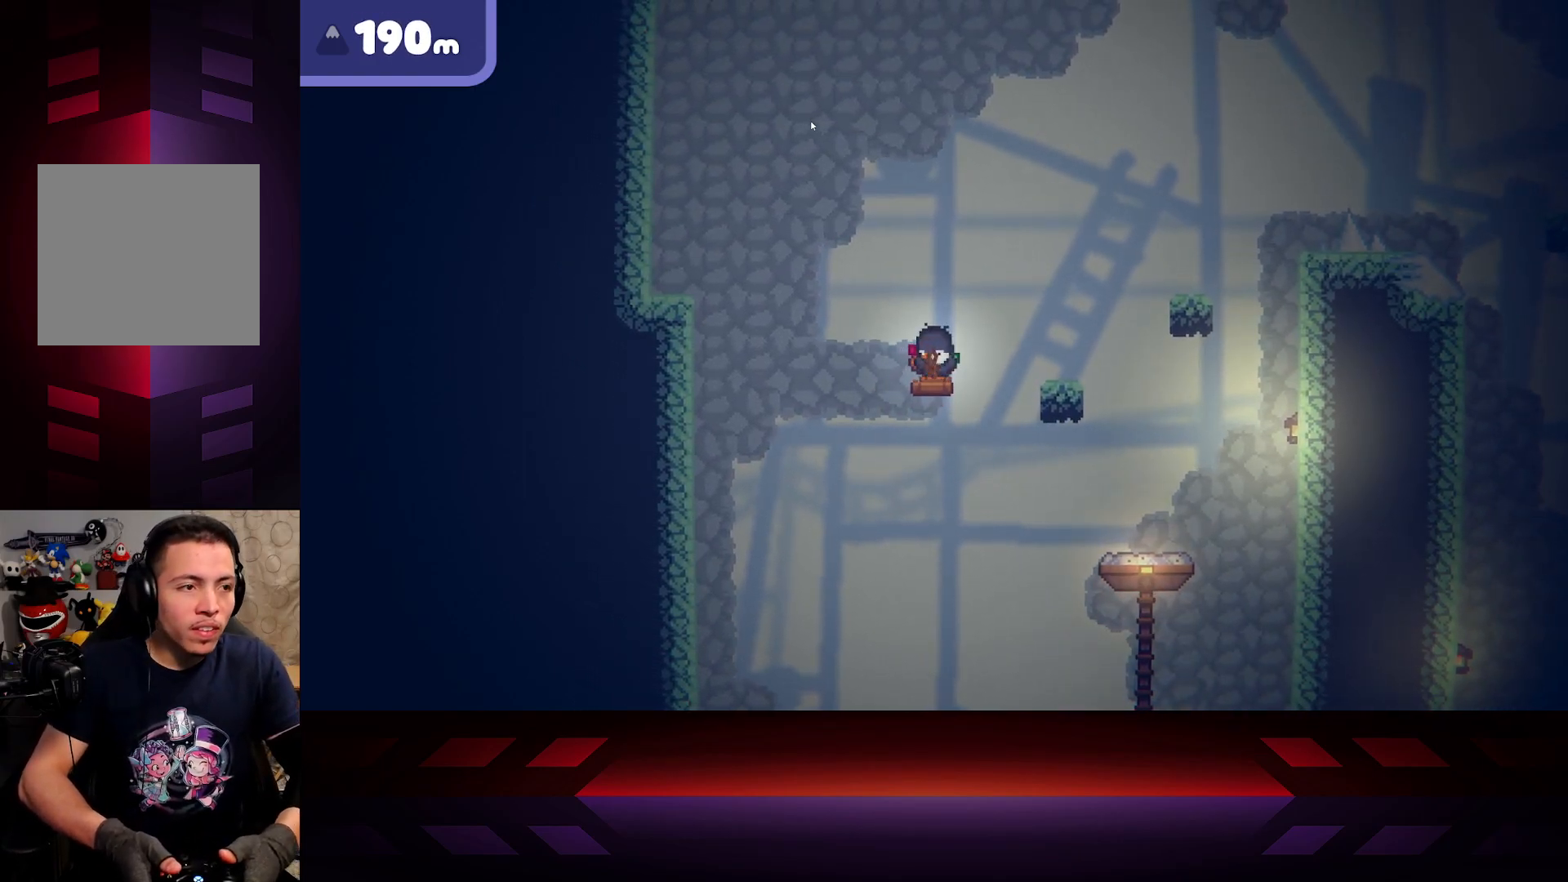
{"buttons": [], "left_stick": "center", "right_stick": "center", "events": []}
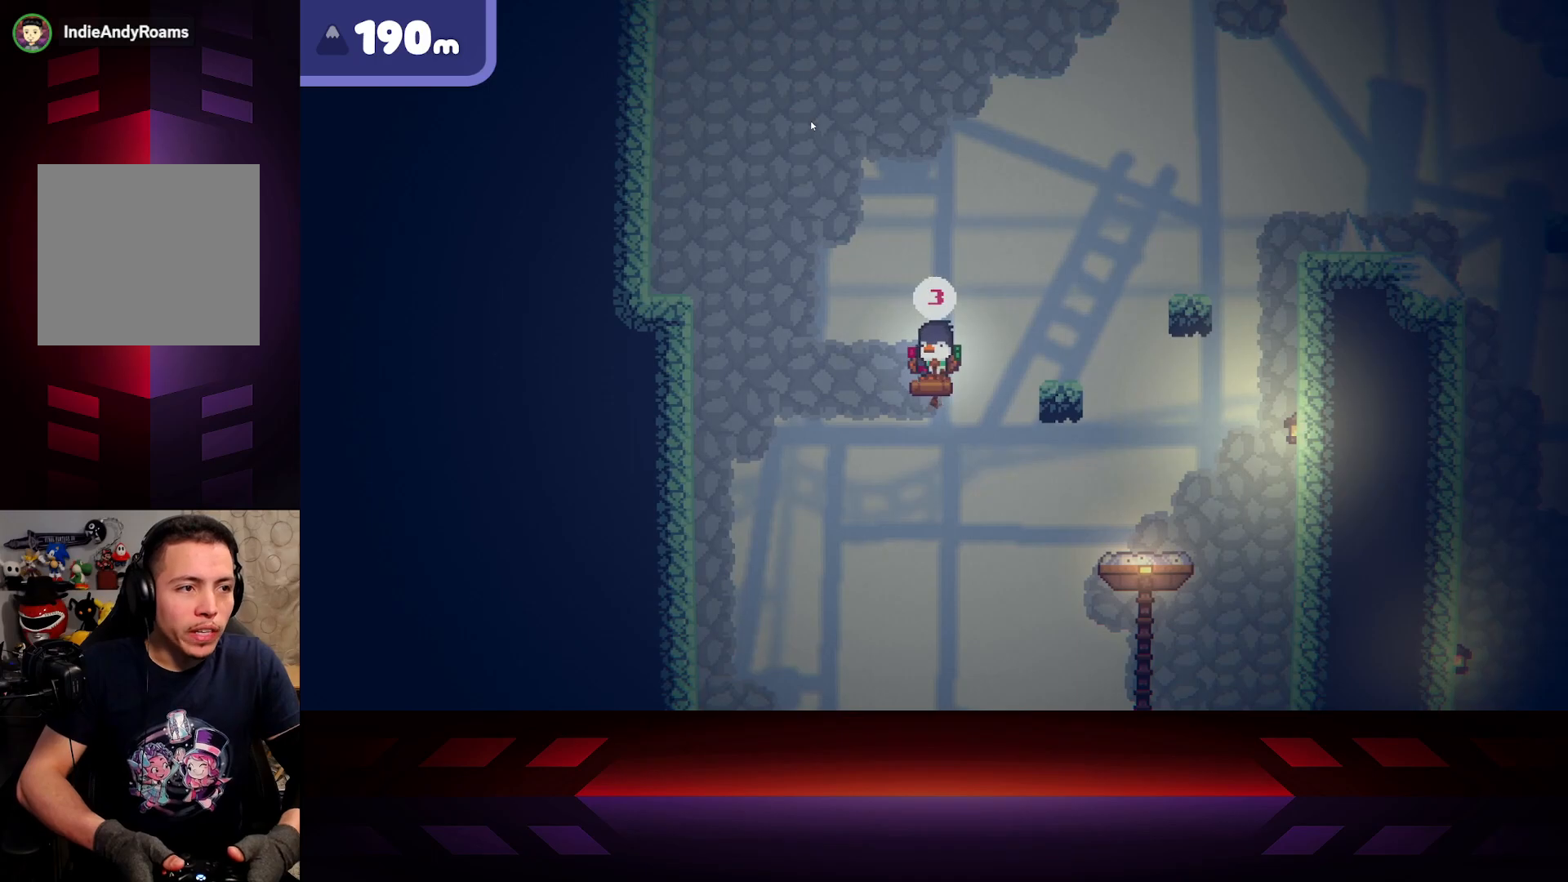
{"buttons": [], "left_stick": "center", "right_stick": "center", "events": []}
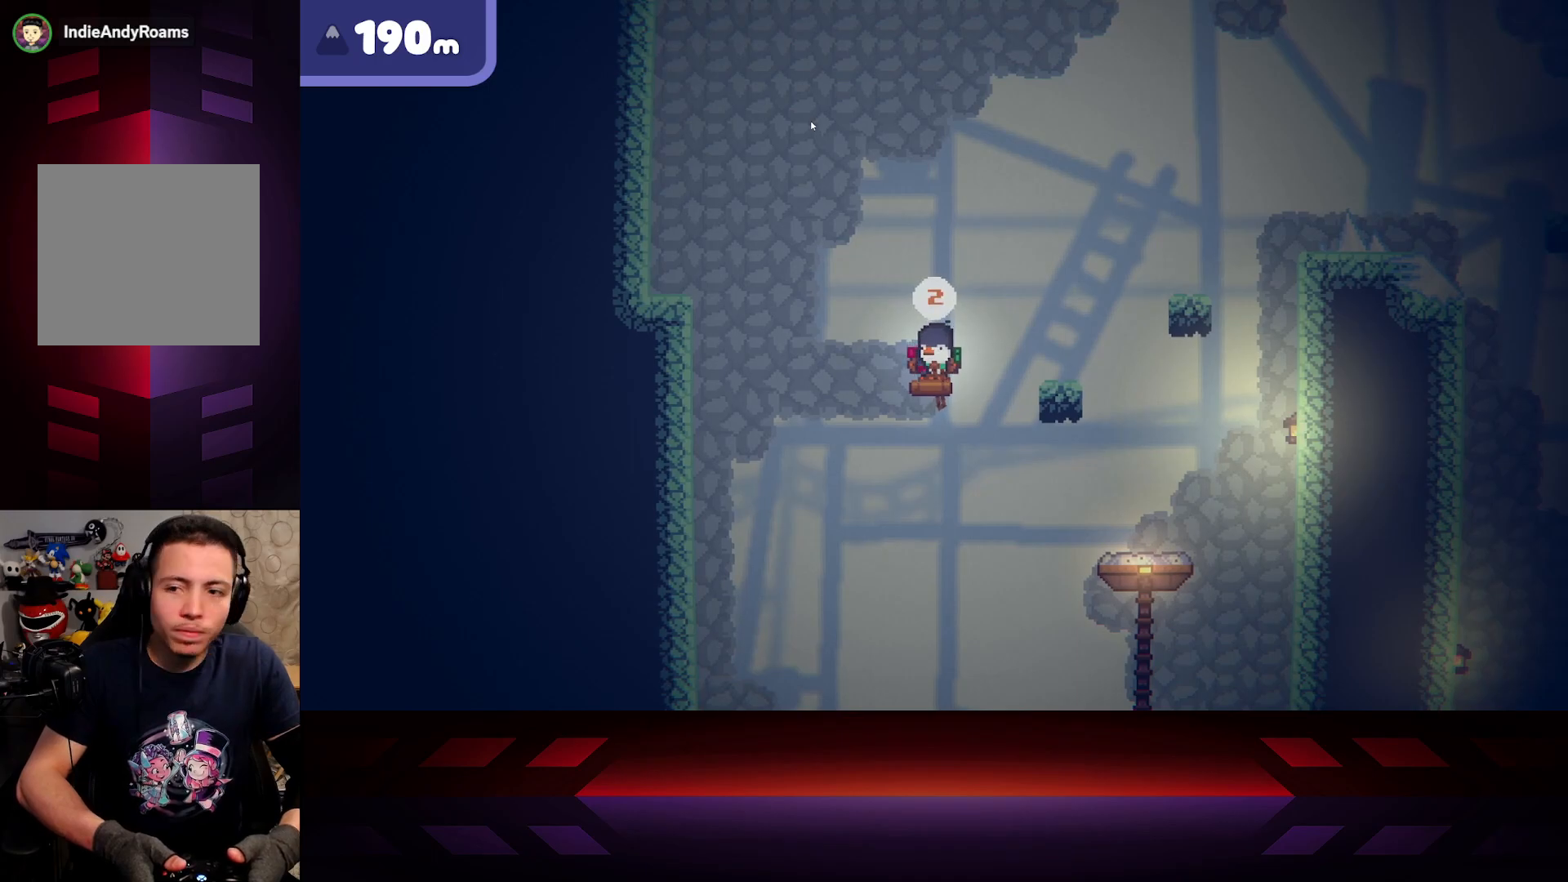
{"buttons": [], "left_stick": "center", "right_stick": "center", "events": []}
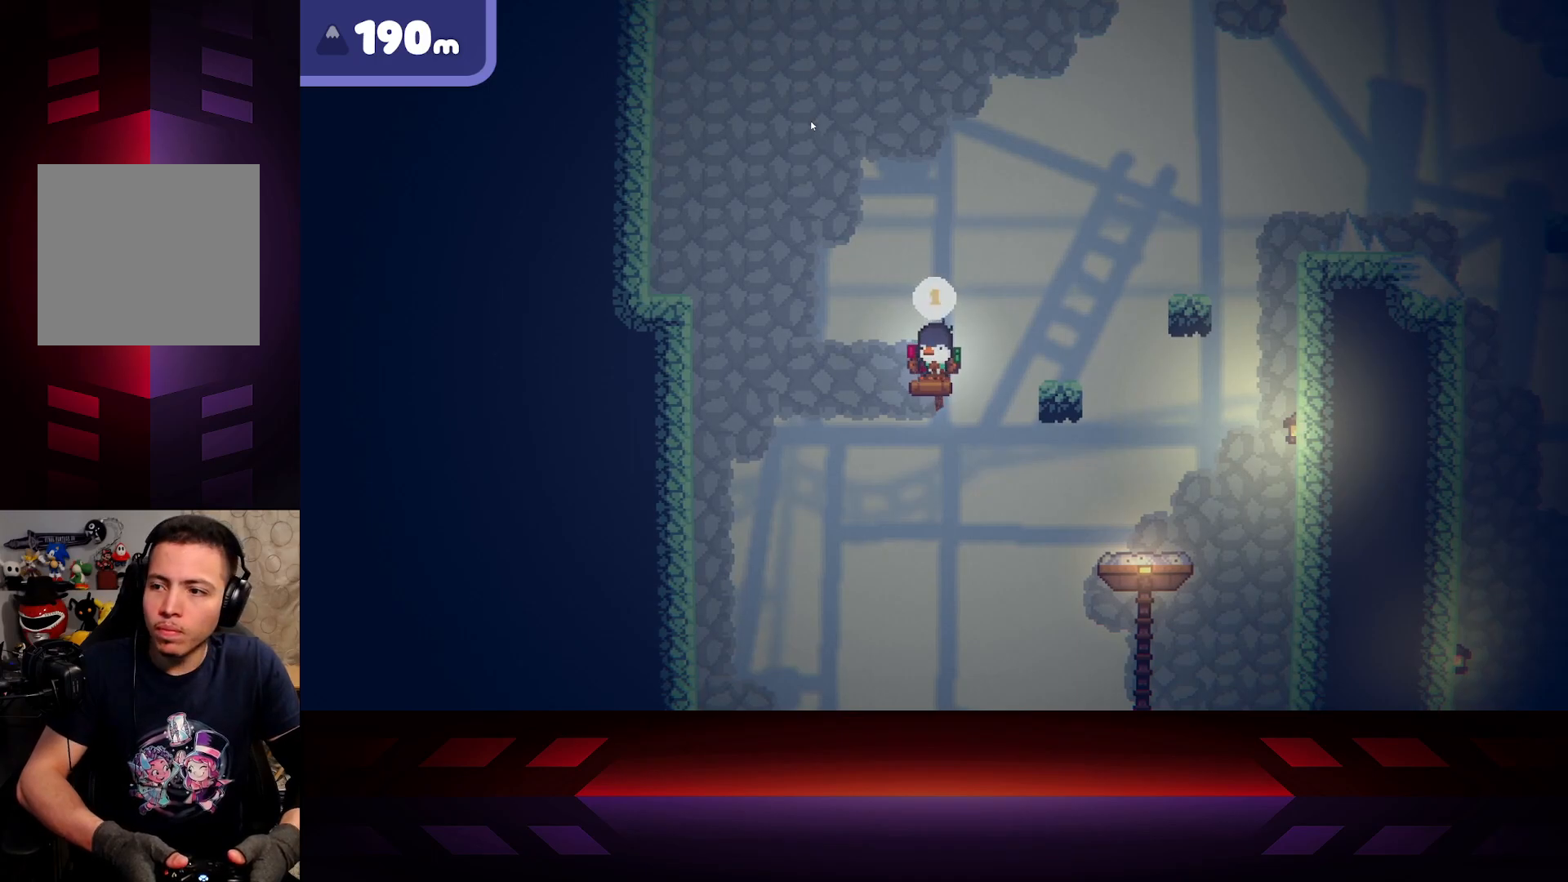
{"buttons": [], "left_stick": "right", "right_stick": "center", "events": [[467, "left_stick", "right"]]}
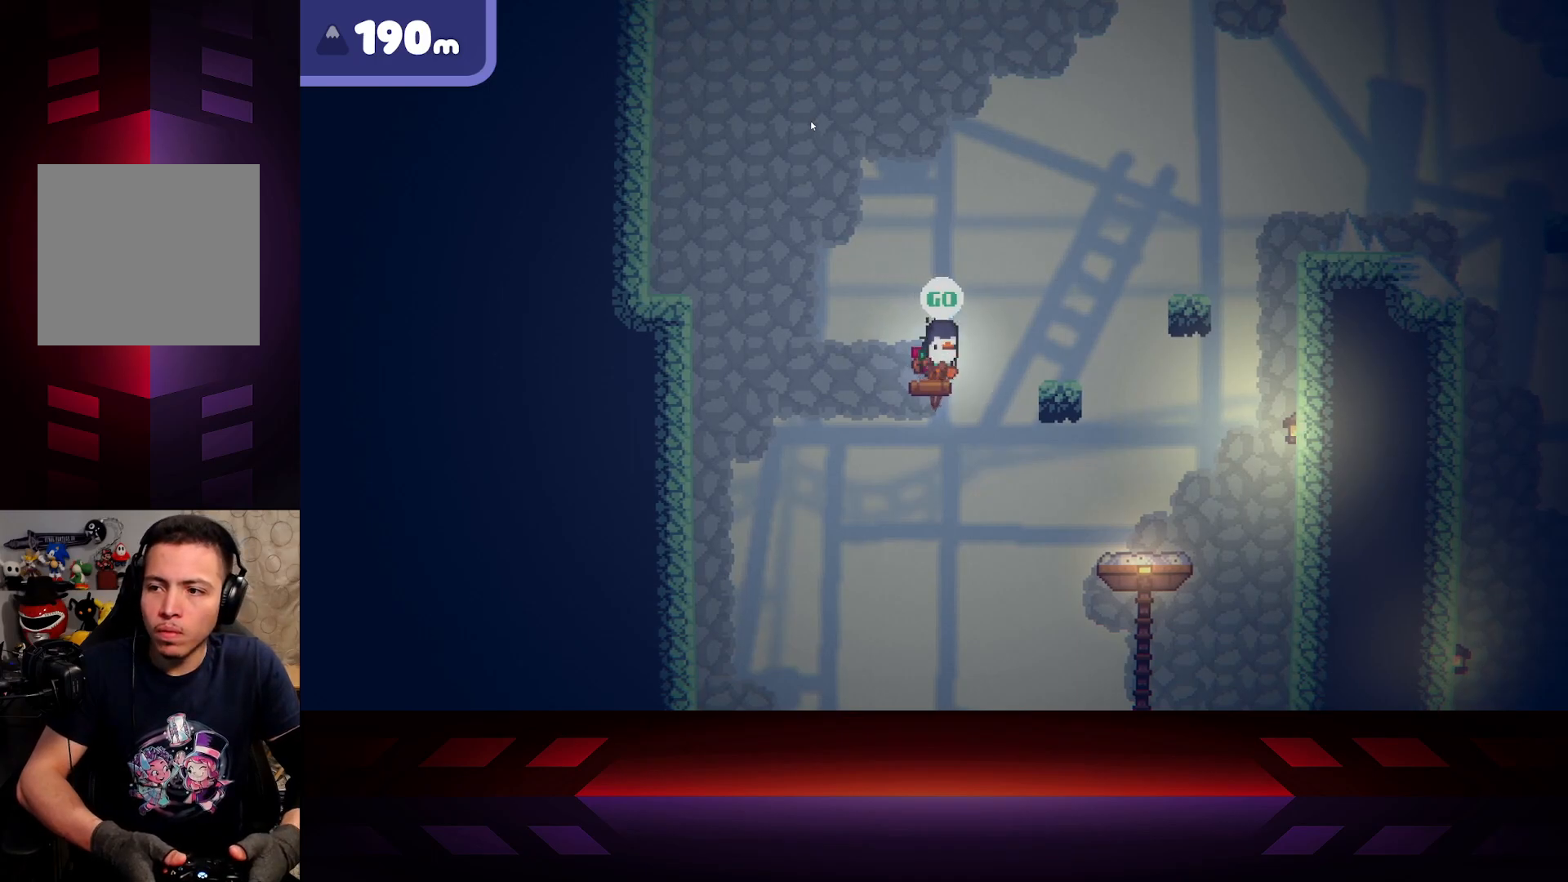
{"buttons": [], "left_stick": "right", "right_stick": "center", "events": [[33, "A", "down"], [483, "A", "up"]]}
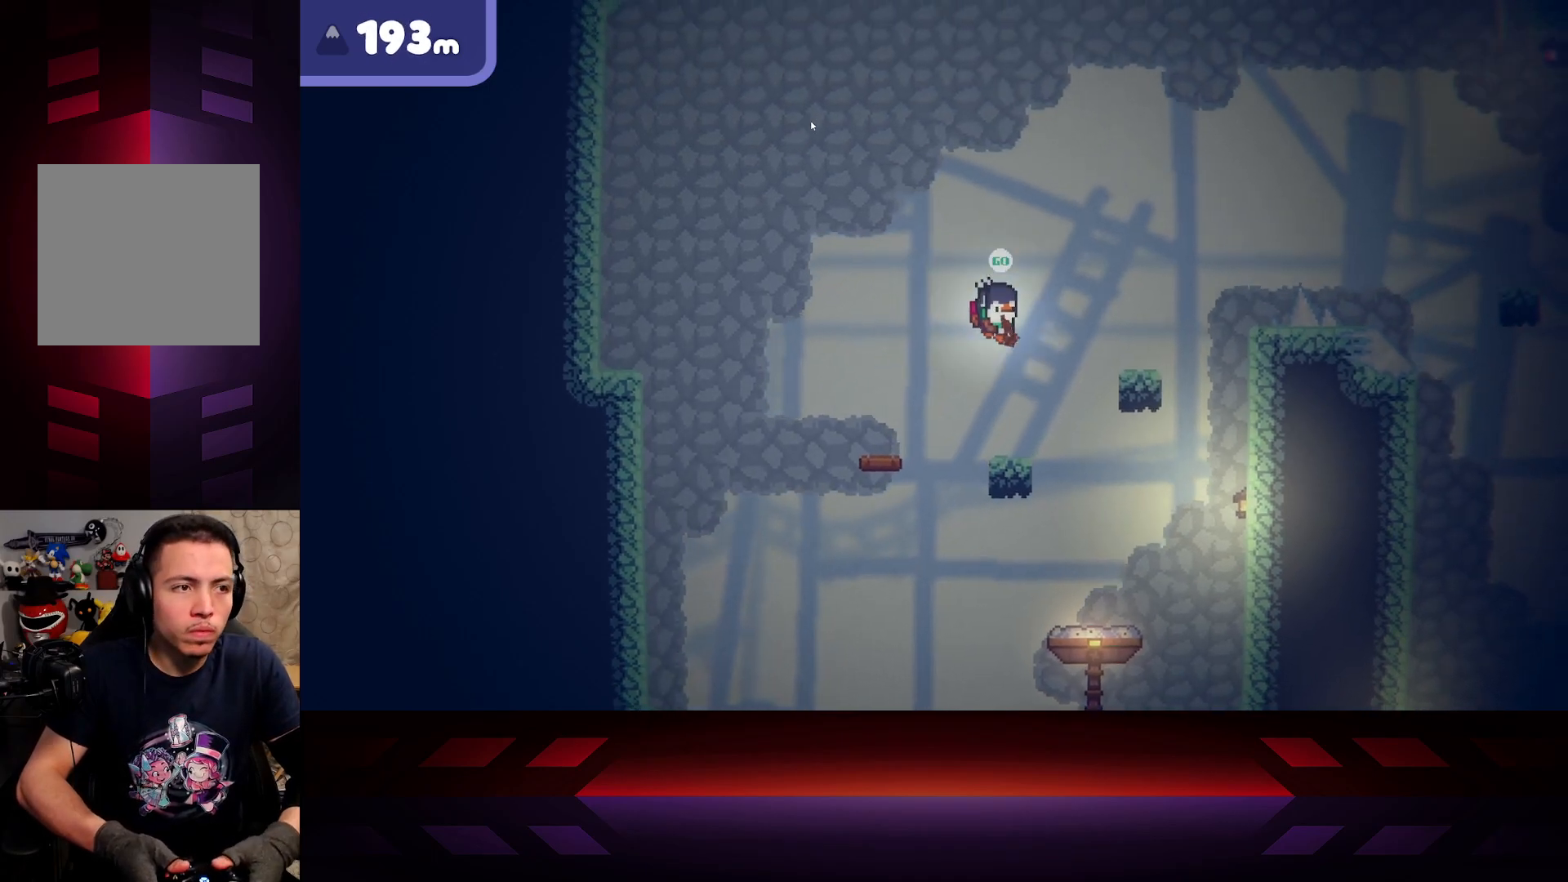
{"buttons": ["A"], "left_stick": "right", "right_stick": "center", "events": [[100, "left_stick", "center"], [233, "left_stick", "right"], [350, "A", "down"]]}
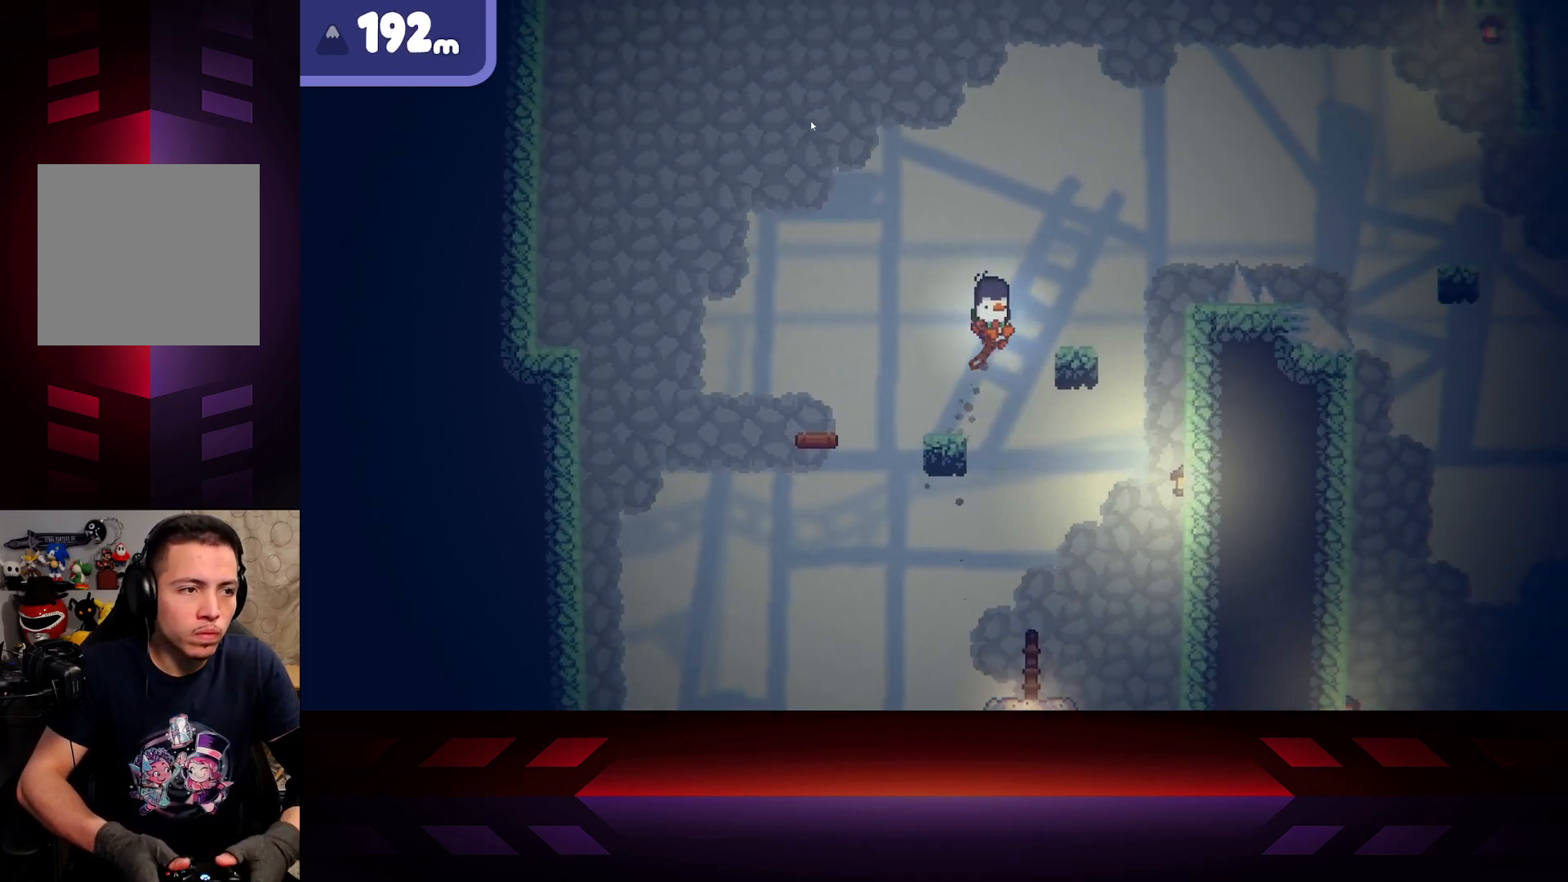
{"buttons": [], "left_stick": "right", "right_stick": "center", "events": [[283, "A", "up"], [367, "left_stick", "center"], [433, "left_stick", "right"]]}
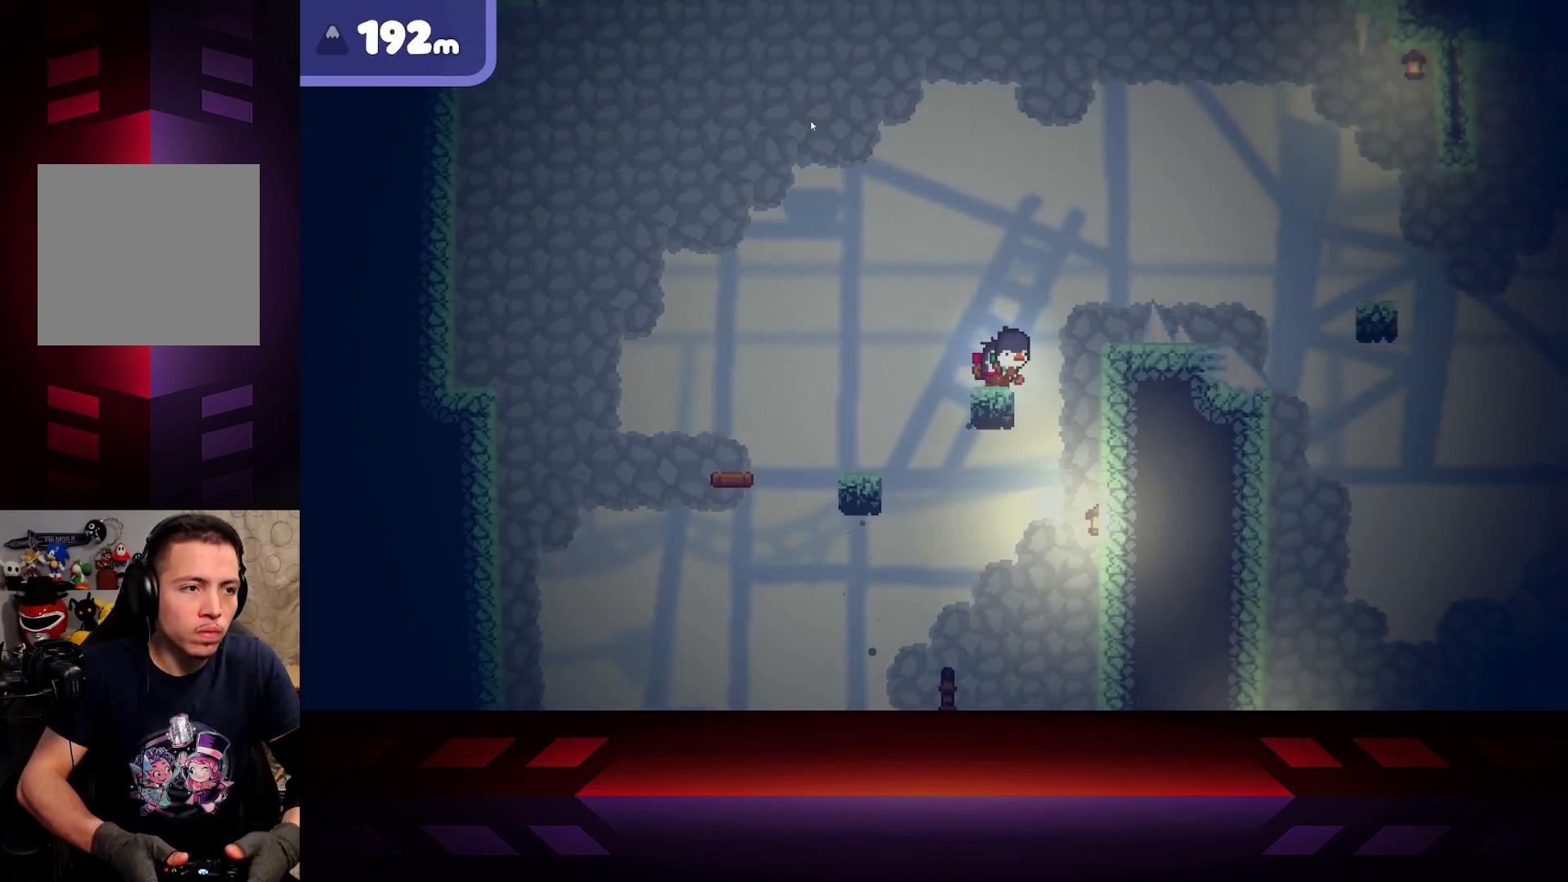
{"buttons": [], "left_stick": "right", "right_stick": "center", "events": [[33, "A", "down"], [383, "A", "up"]]}
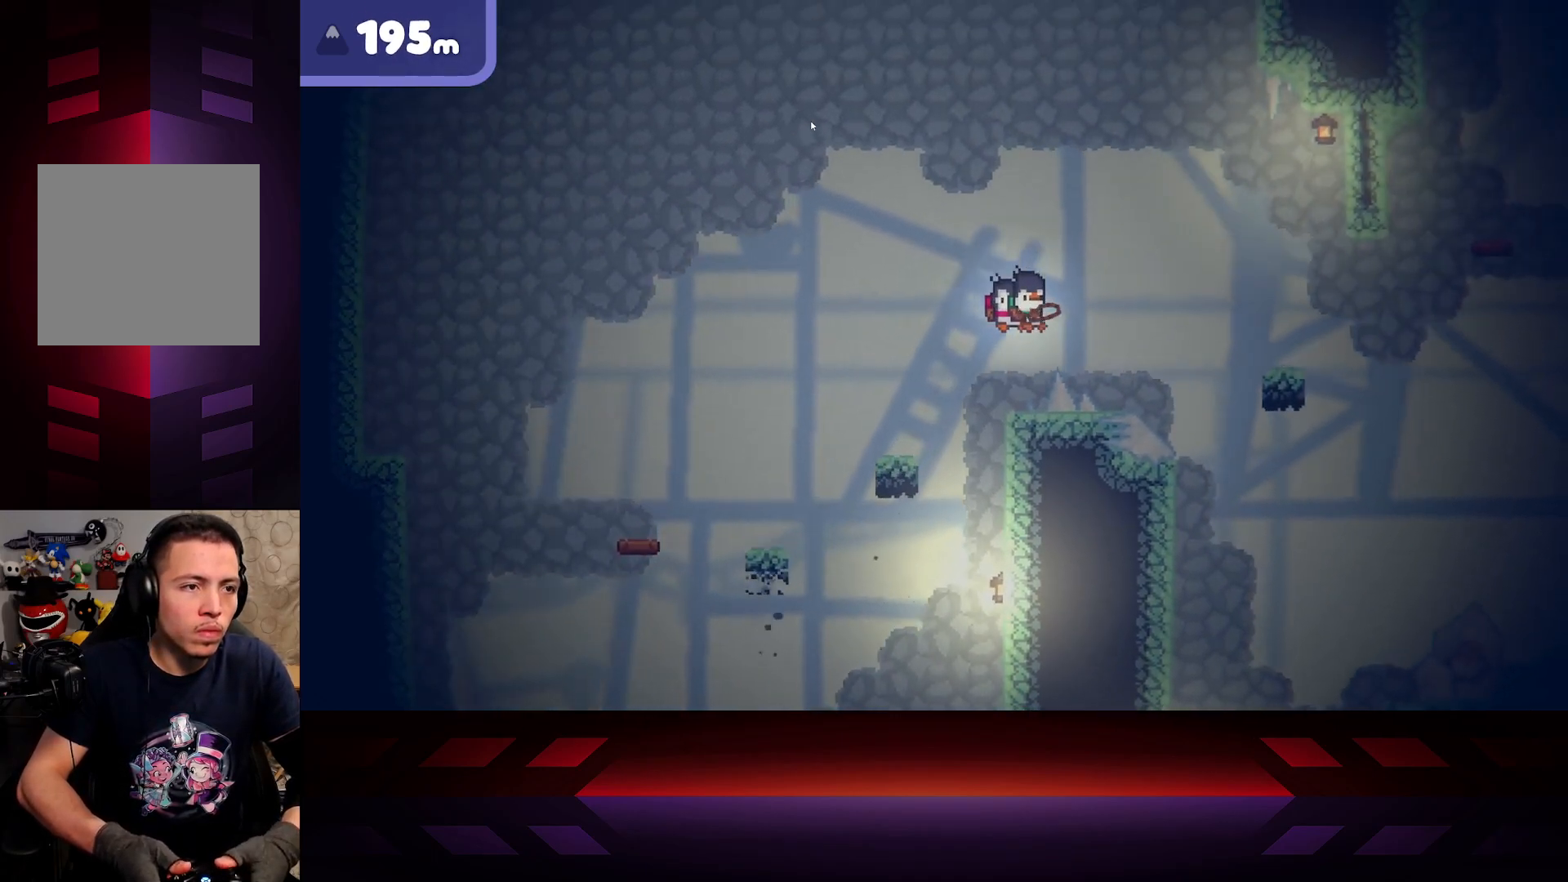
{"buttons": ["A"], "left_stick": "right", "right_stick": "center", "events": [[500, "A", "down"]]}
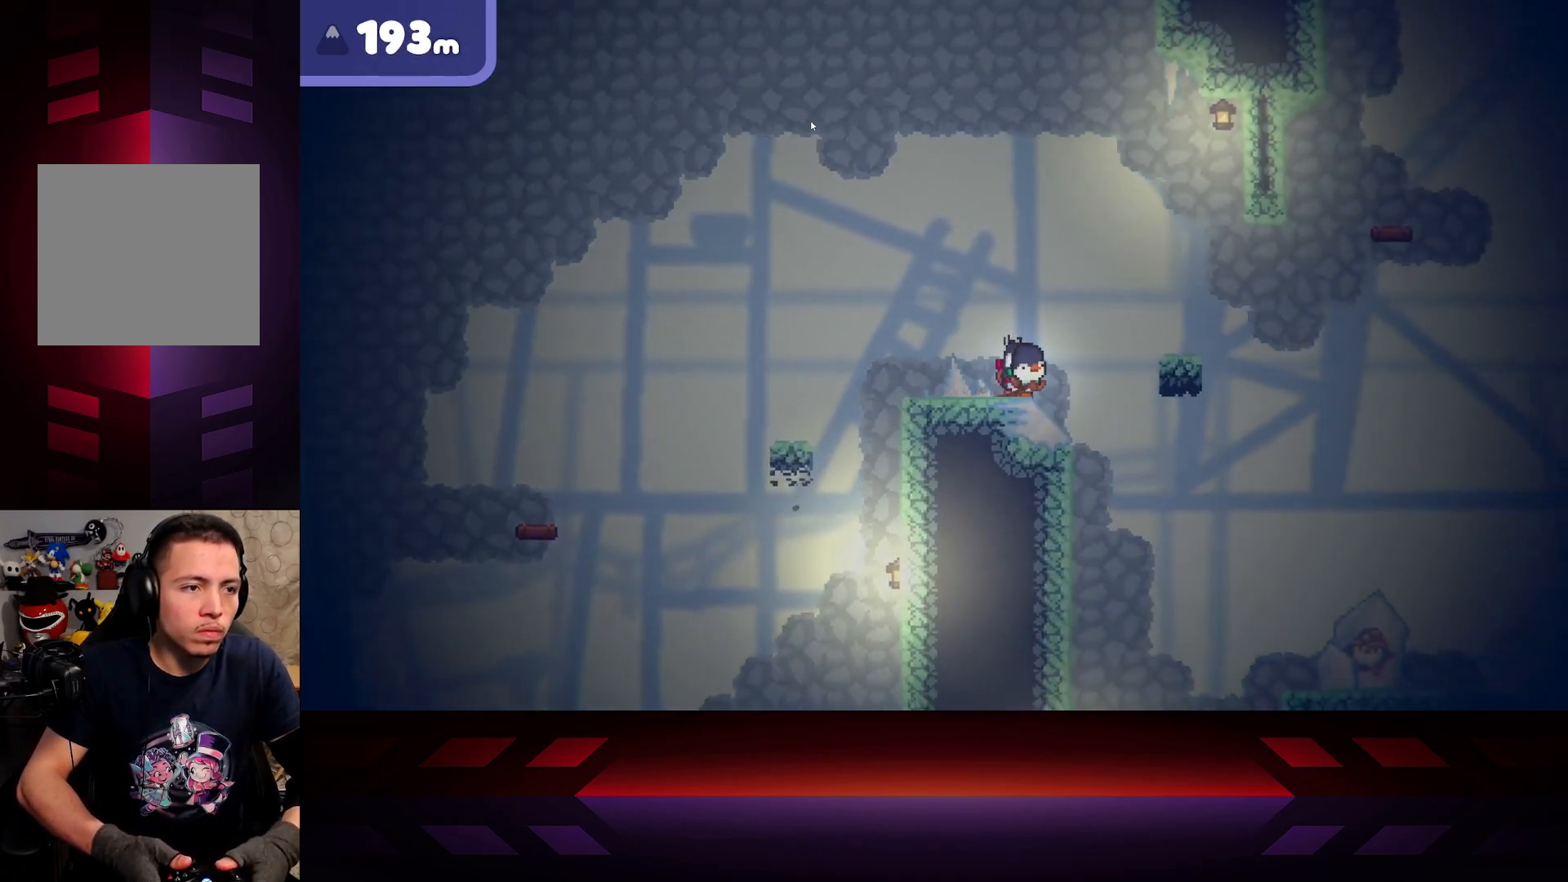
{"buttons": ["A"], "left_stick": "right", "right_stick": "center", "events": []}
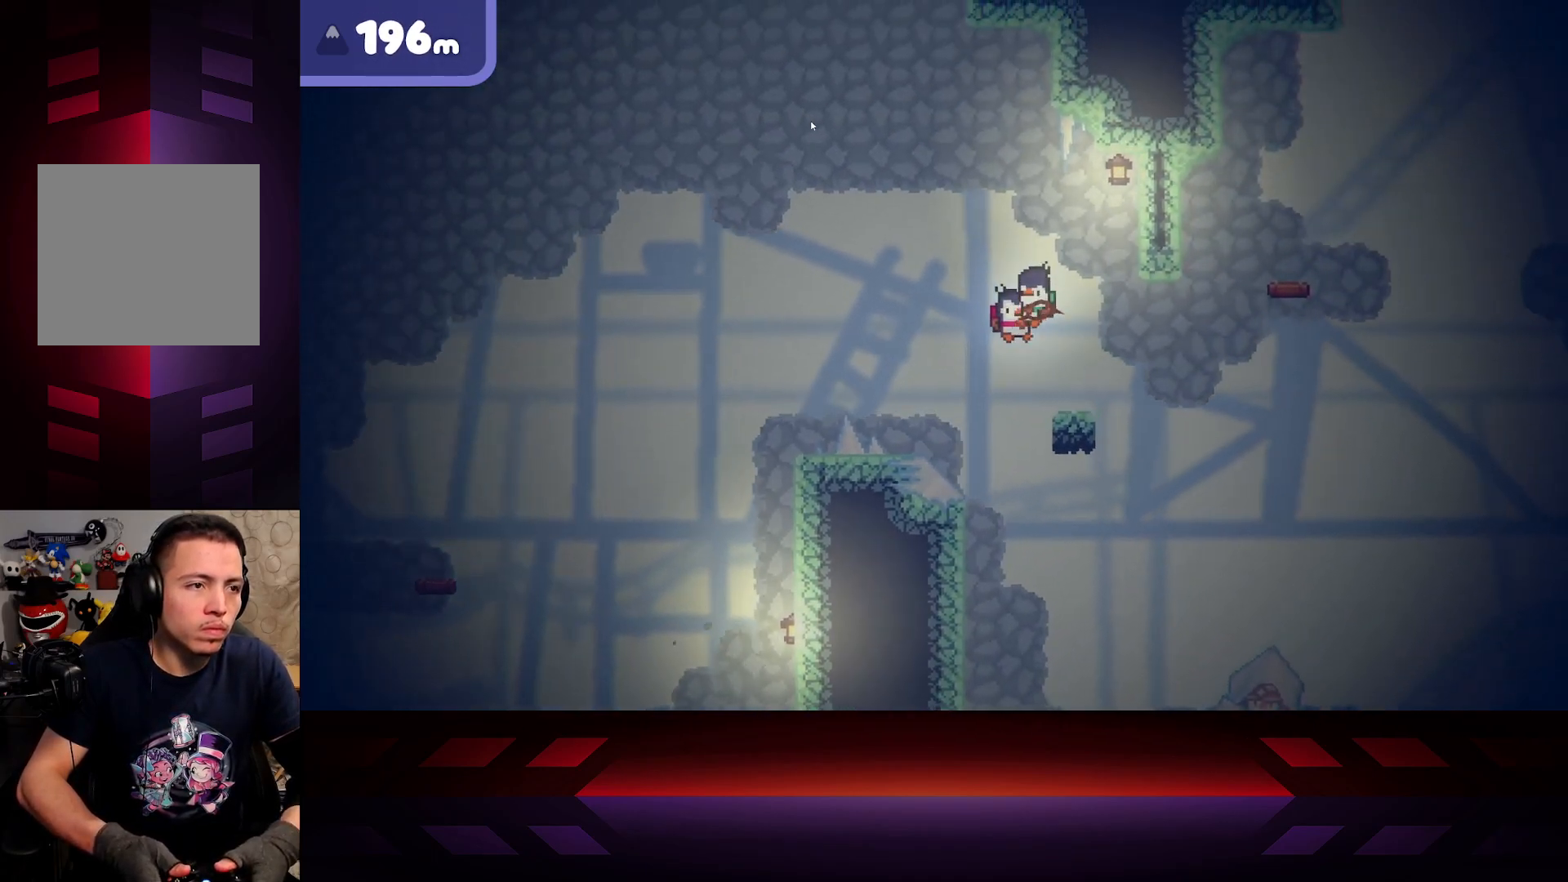
{"buttons": ["A"], "left_stick": "right", "right_stick": "center", "events": [[200, "A", "up"], [250, "left_stick", "center"], [400, "left_stick", "right"], [417, "A", "down"]]}
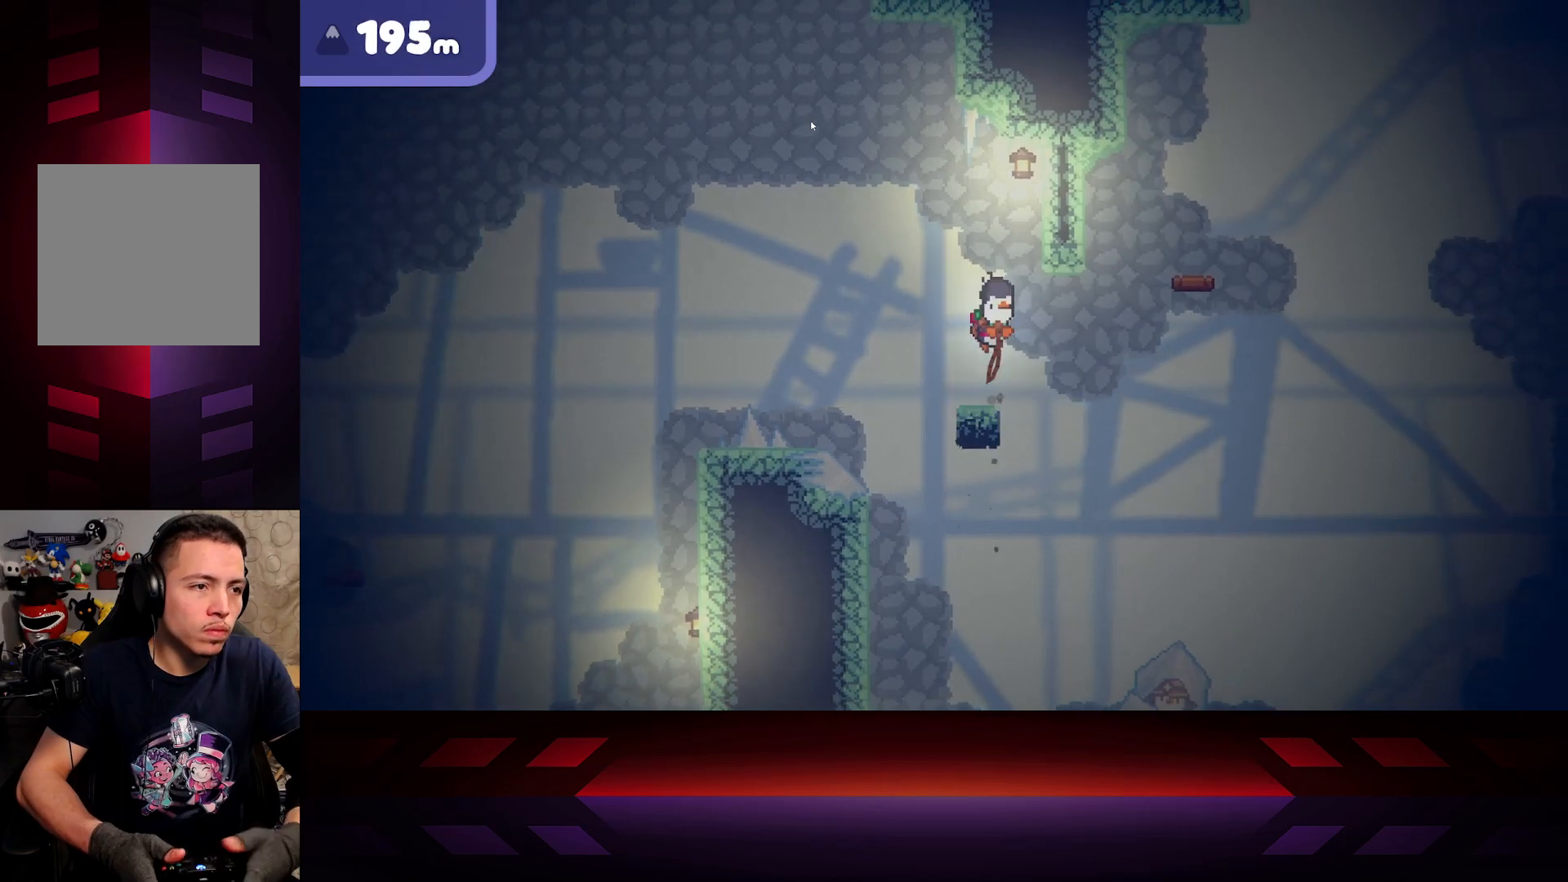
{"buttons": ["A", "R2"], "left_stick": "right", "right_stick": "center", "events": [[383, "R2", "down"]]}
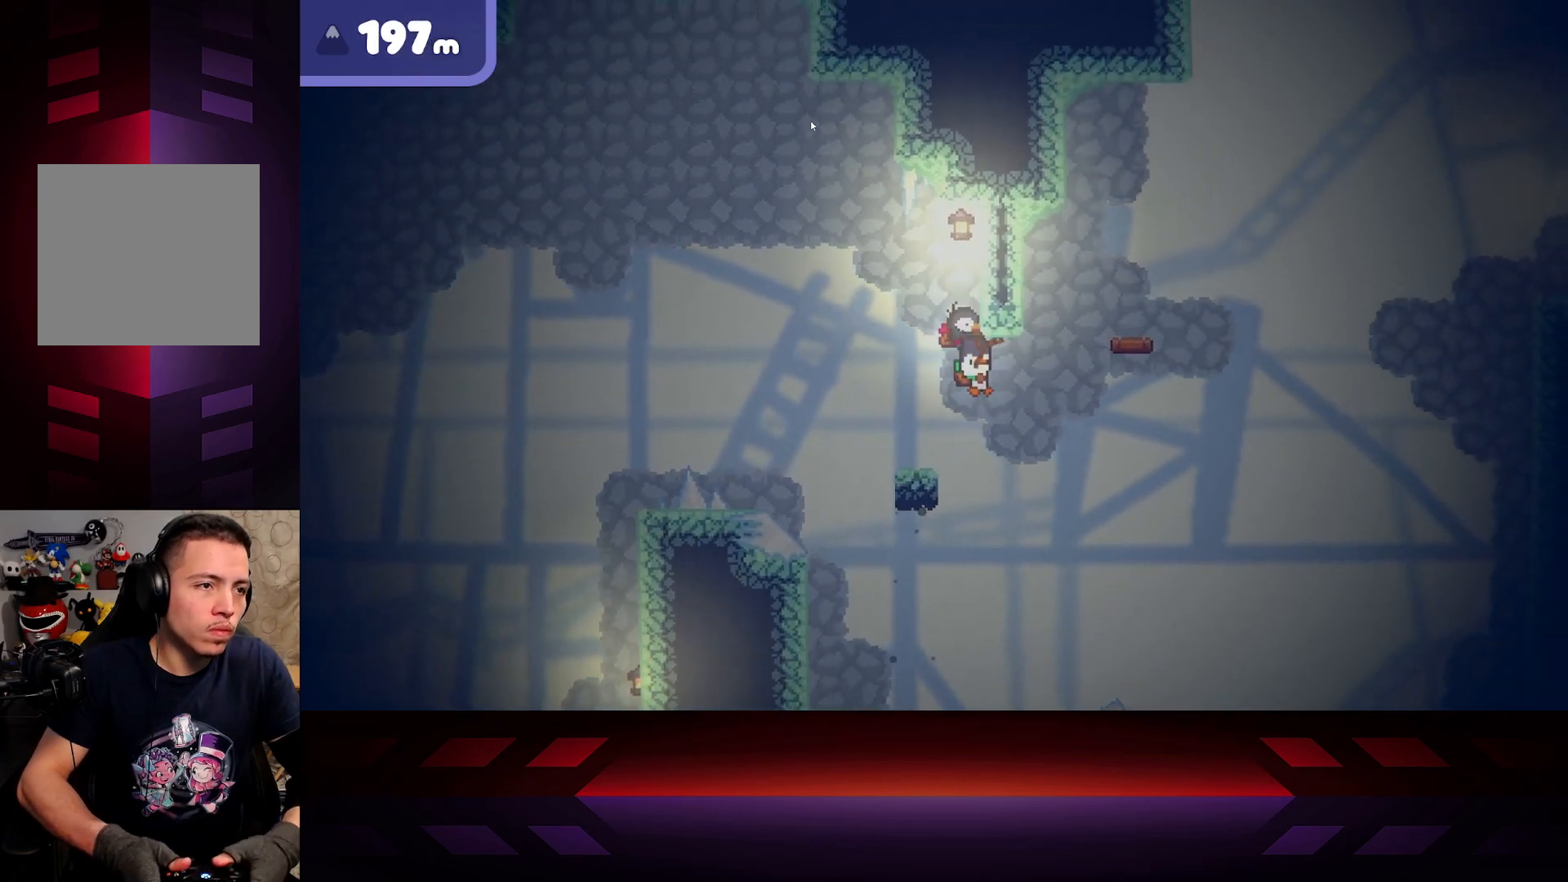
{"buttons": ["R2"], "left_stick": "right", "right_stick": "center", "events": [[17, "A", "up"]]}
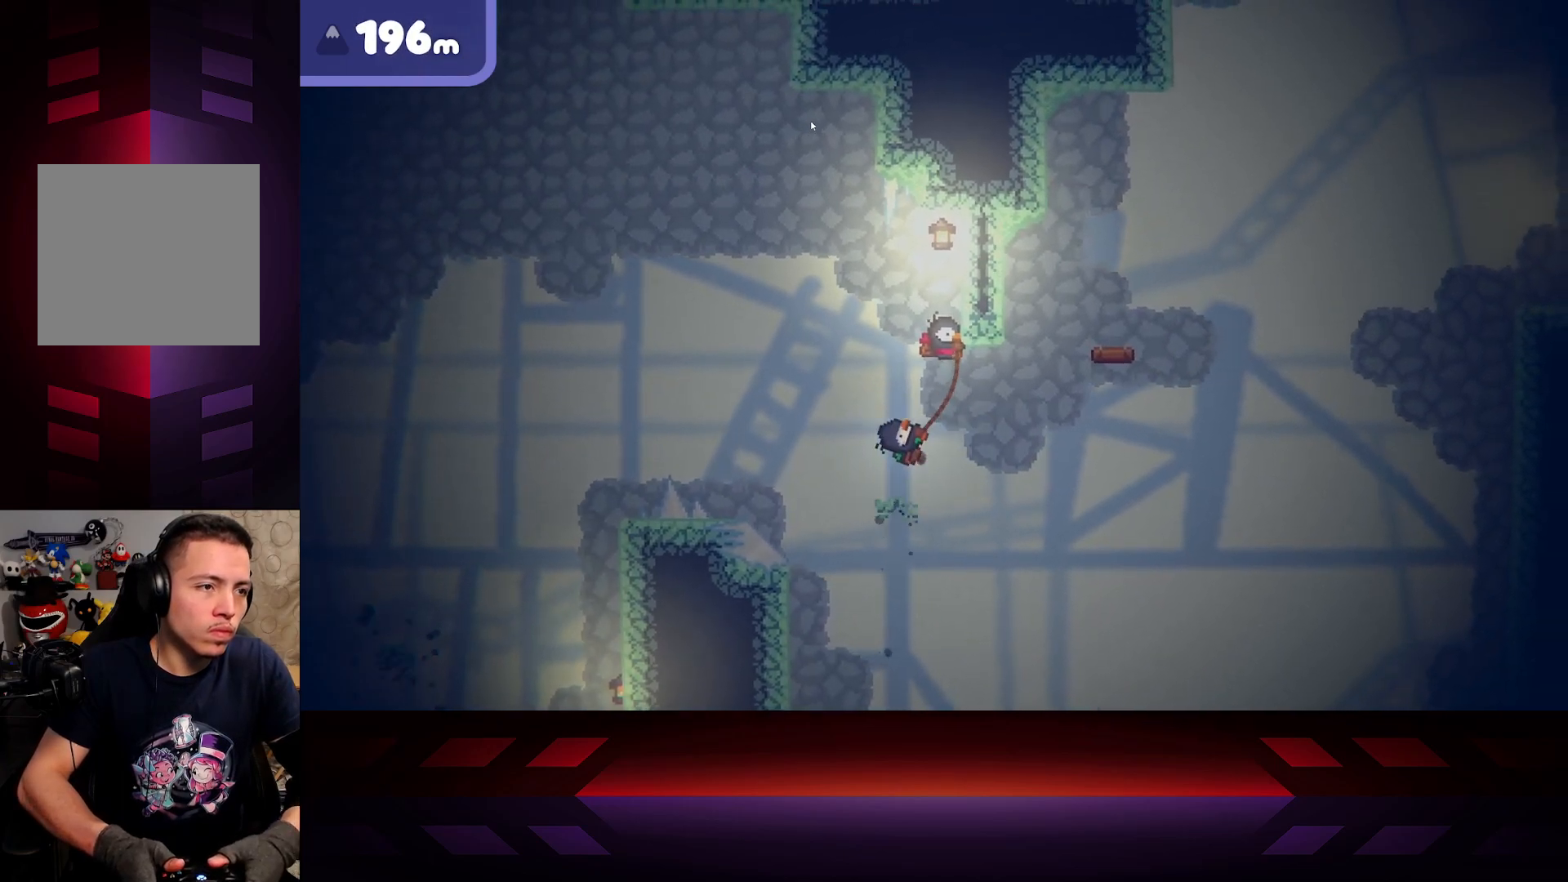
{"buttons": ["R2"], "left_stick": "right", "right_stick": "center", "events": []}
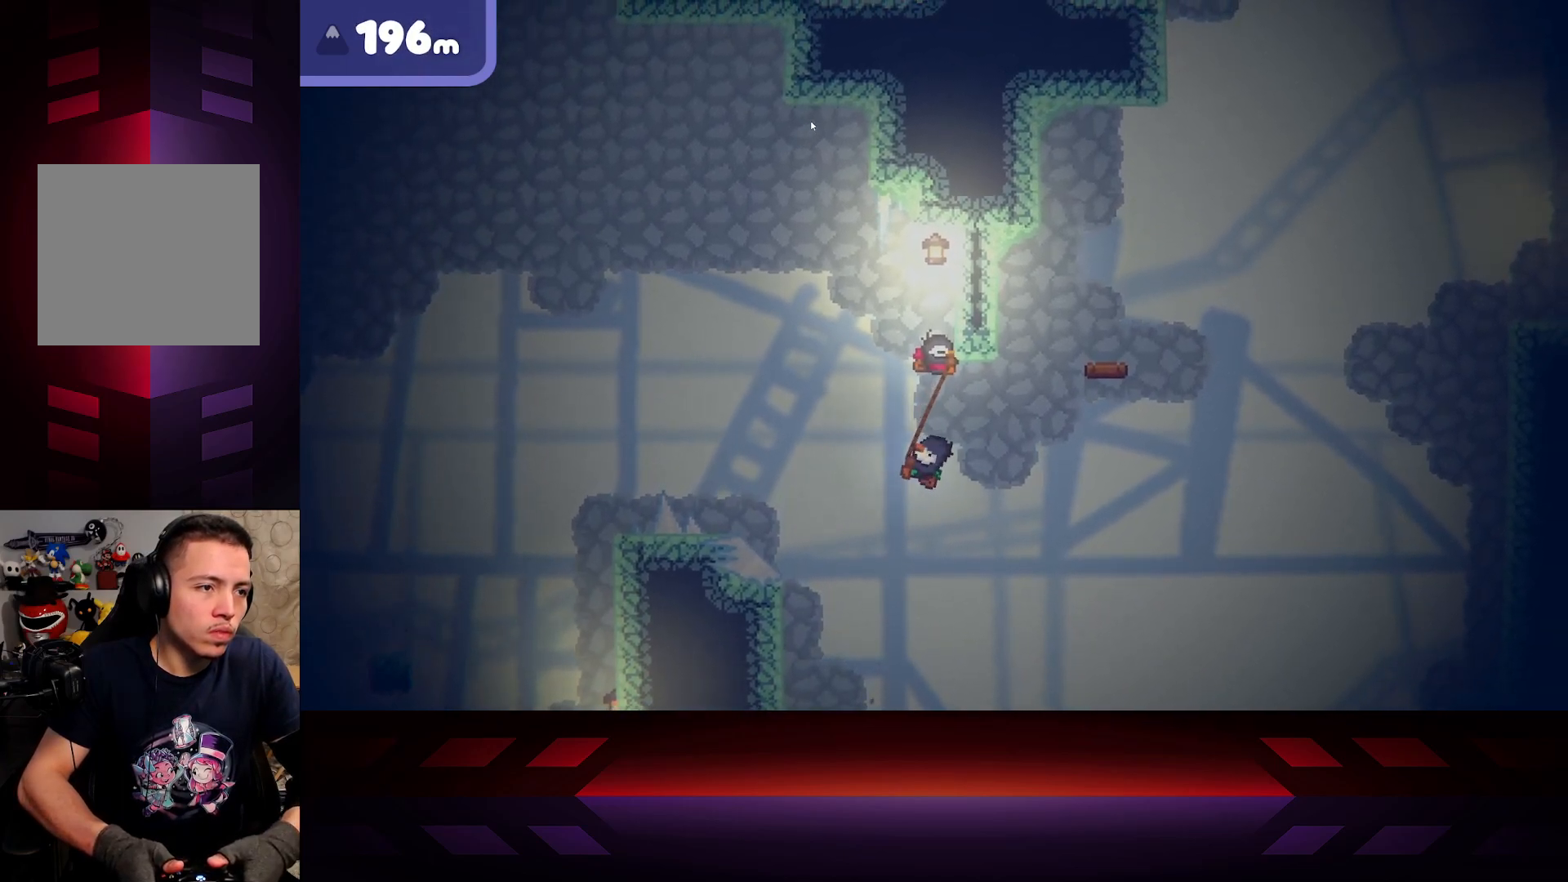
{"buttons": ["R2"], "left_stick": "left", "right_stick": "center", "events": [[333, "left_stick", "left"]]}
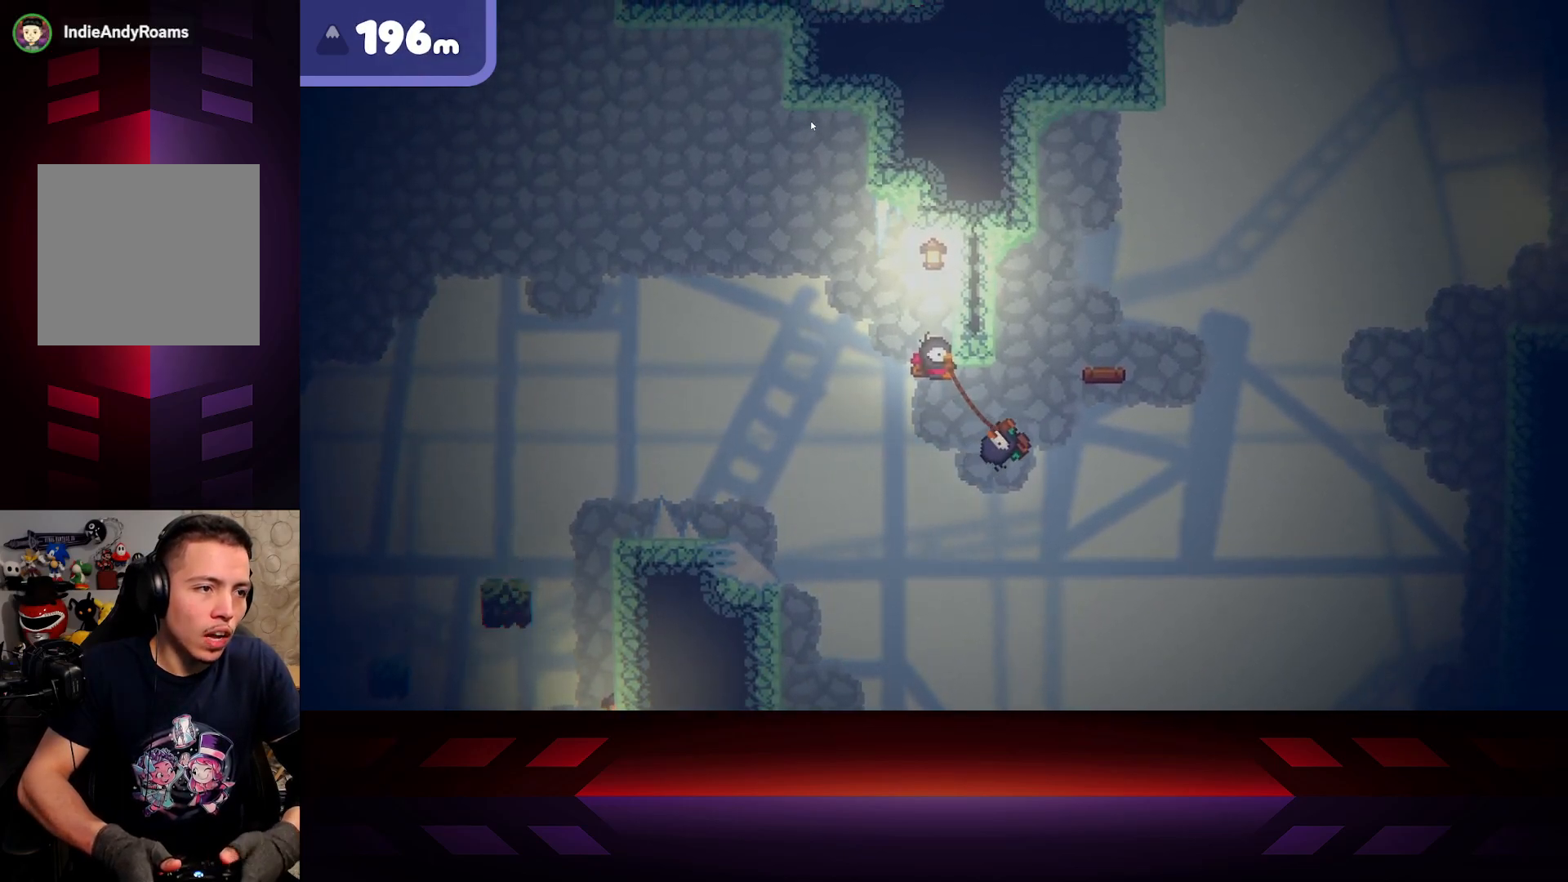
{"buttons": ["R2"], "left_stick": "left", "right_stick": "center", "events": []}
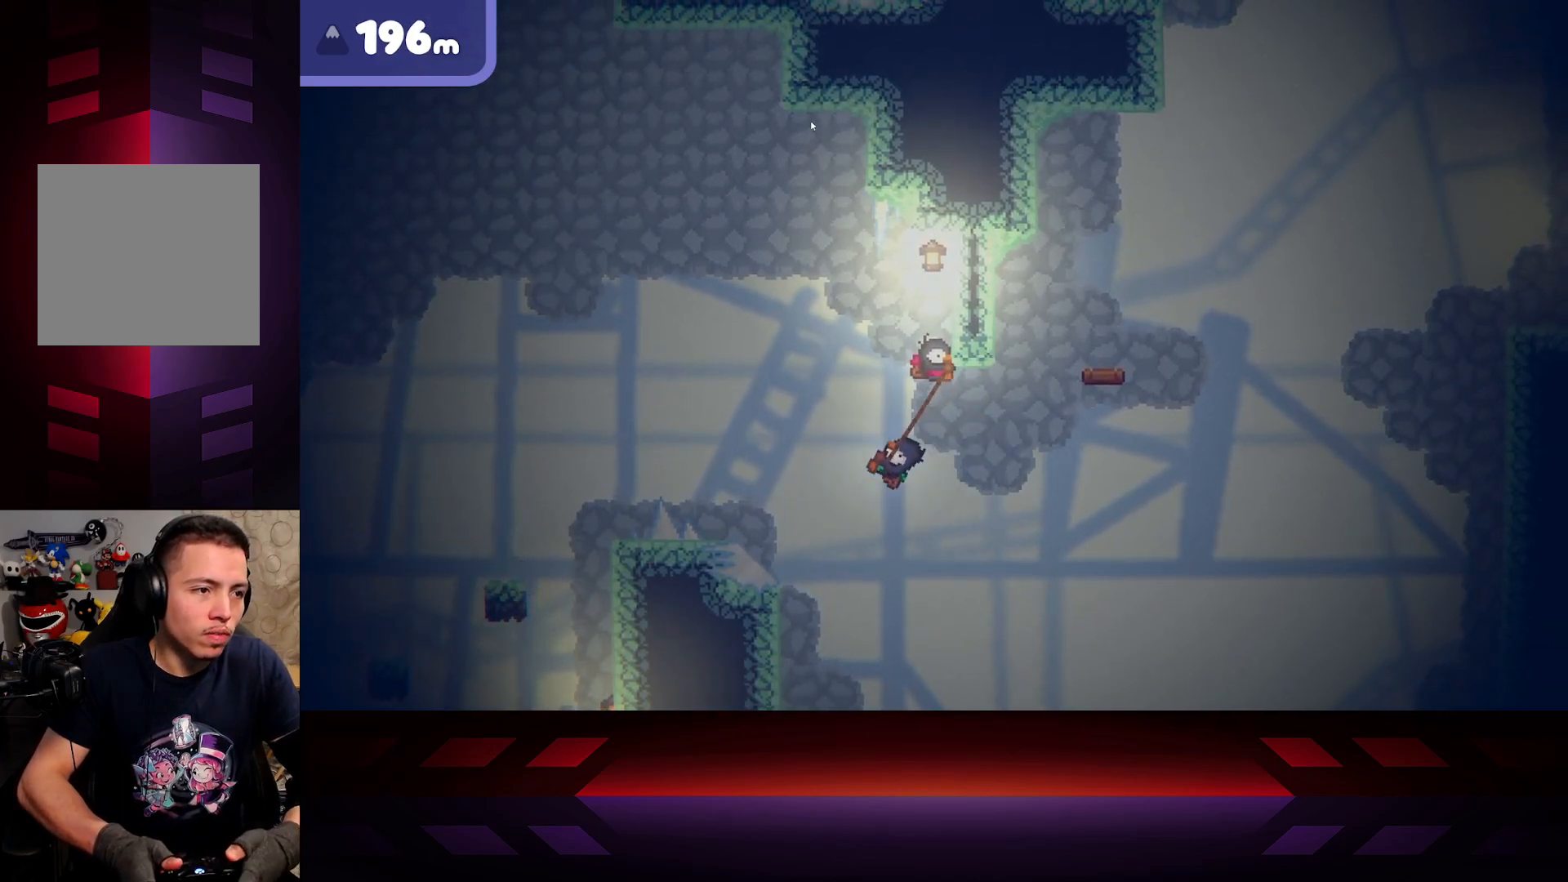
{"buttons": ["R2"], "left_stick": "right", "right_stick": "center", "events": [[283, "left_stick", "right"]]}